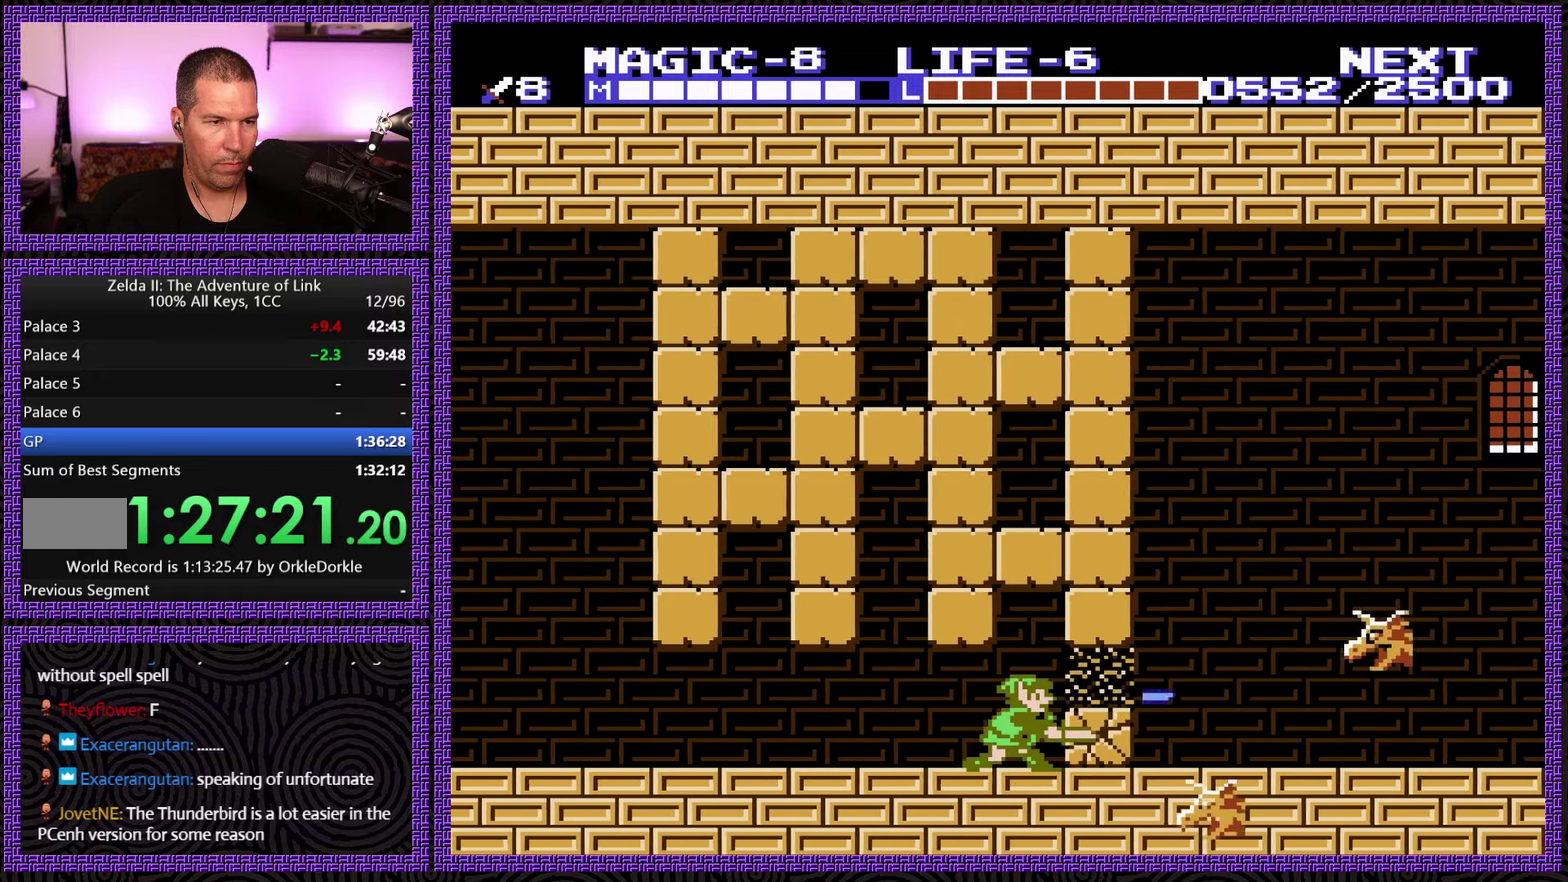
Gameplay with a controller (Nintendo layout); each line is a JSON object with the inputs held at the frame after it. "events" lists button and stick changes between this image and that frame as [ms after this image, input, new state], when the widget could be followed in between. Not read: L3 R3.
{"buttons": ["DPAD_RIGHT"], "events": [[100, "DPAD_RIGHT", "down"], [150, "B", "up"], [166, "DPAD_DOWN", "up"]]}
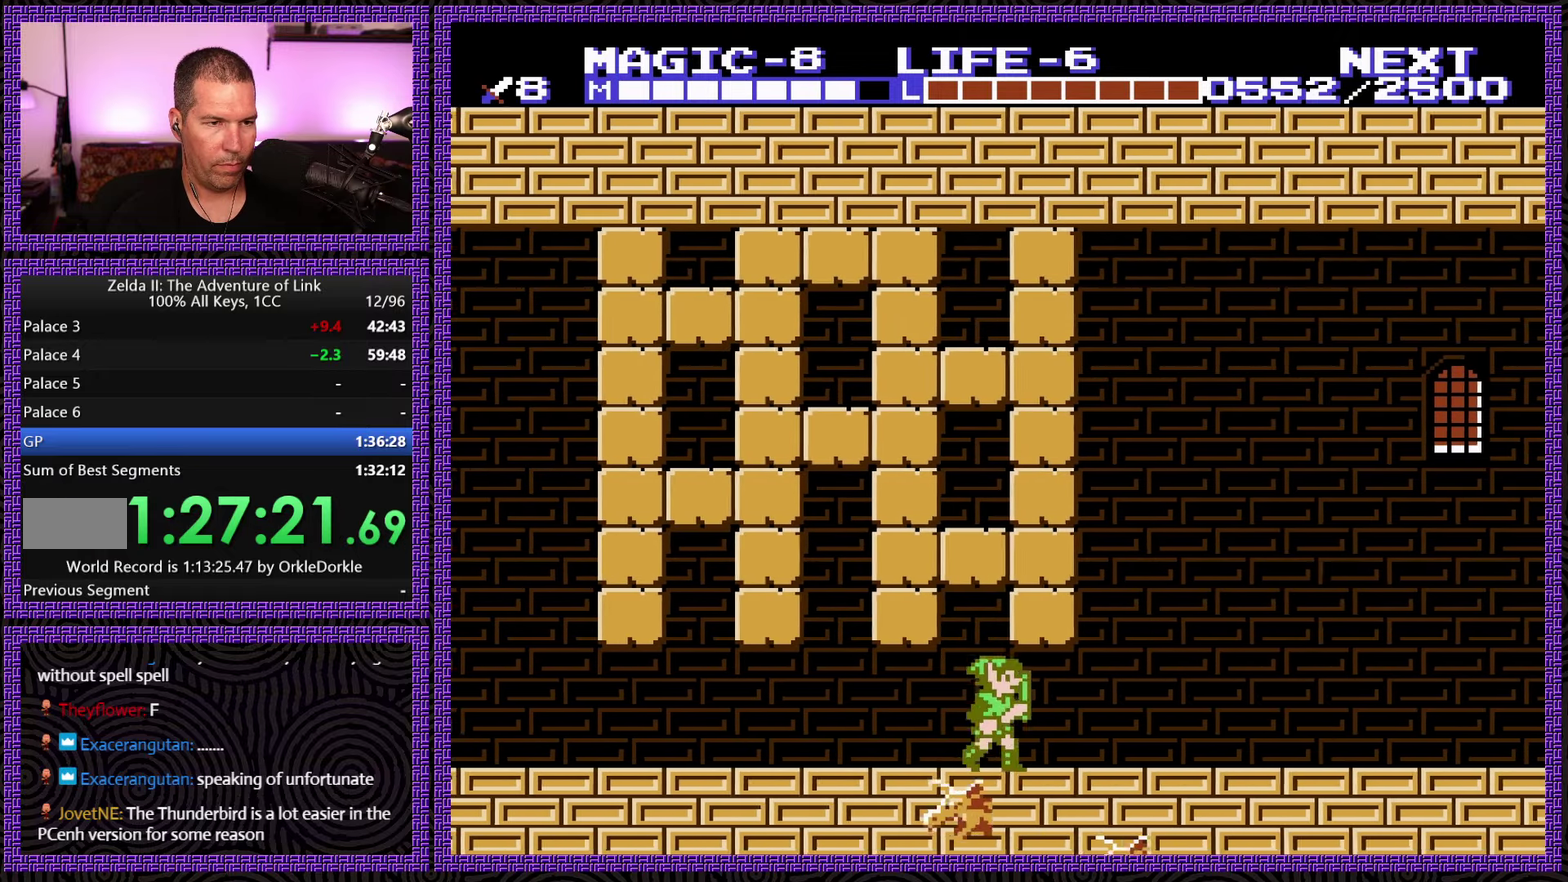
{"buttons": ["DPAD_RIGHT"], "events": [[133, "A", "down"], [133, "DPAD_DOWN", "down"], [200, "DPAD_RIGHT", "up"], [400, "DPAD_RIGHT", "down"], [466, "DPAD_DOWN", "up"], [500, "A", "up"]]}
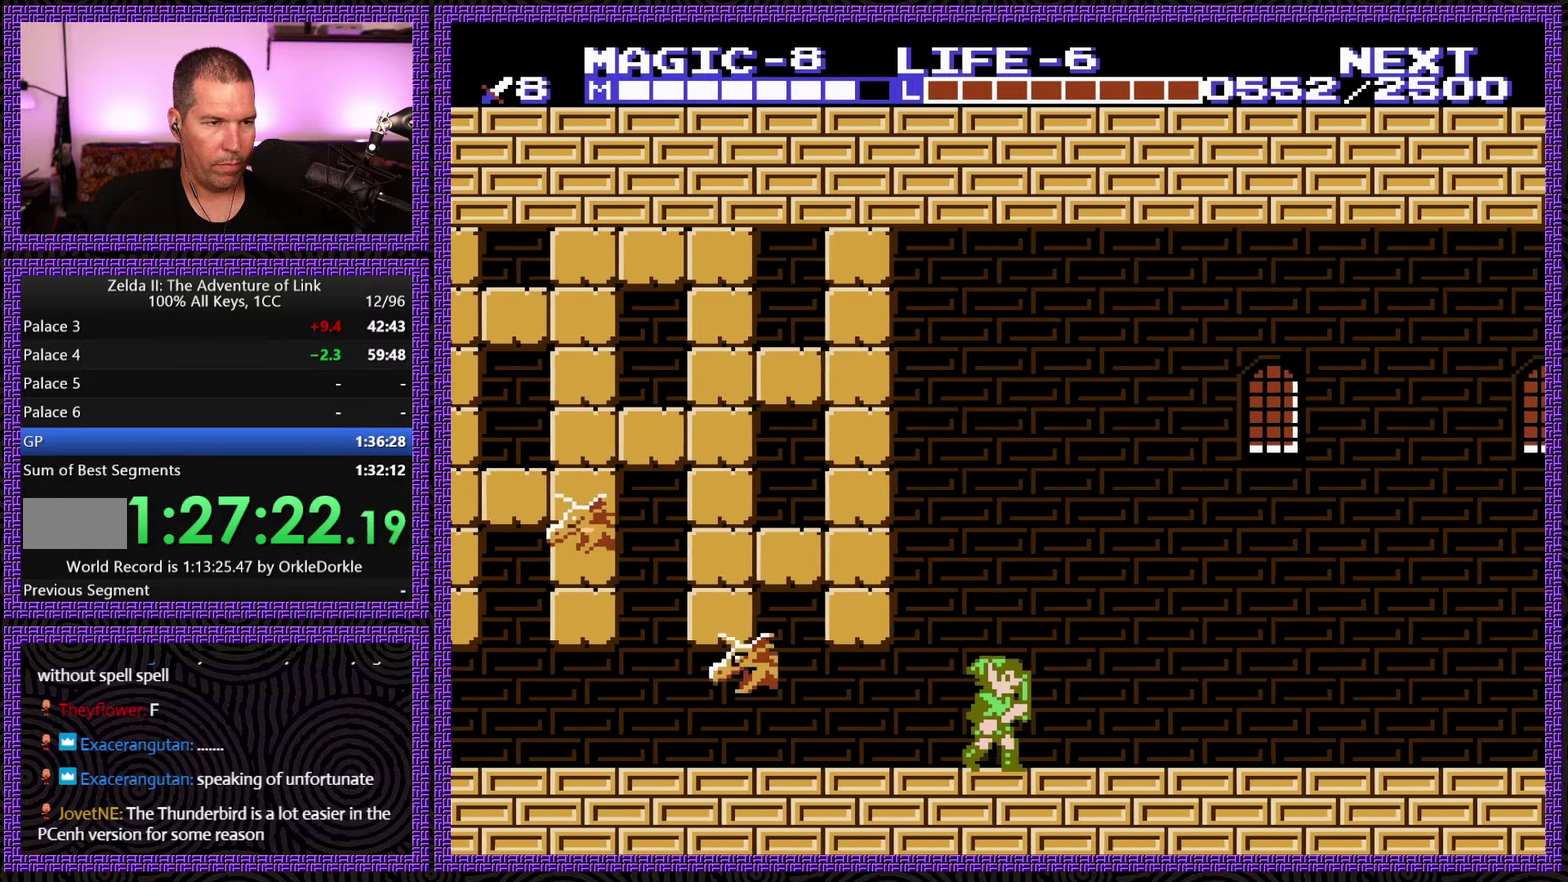
{"buttons": ["DPAD_RIGHT"], "events": []}
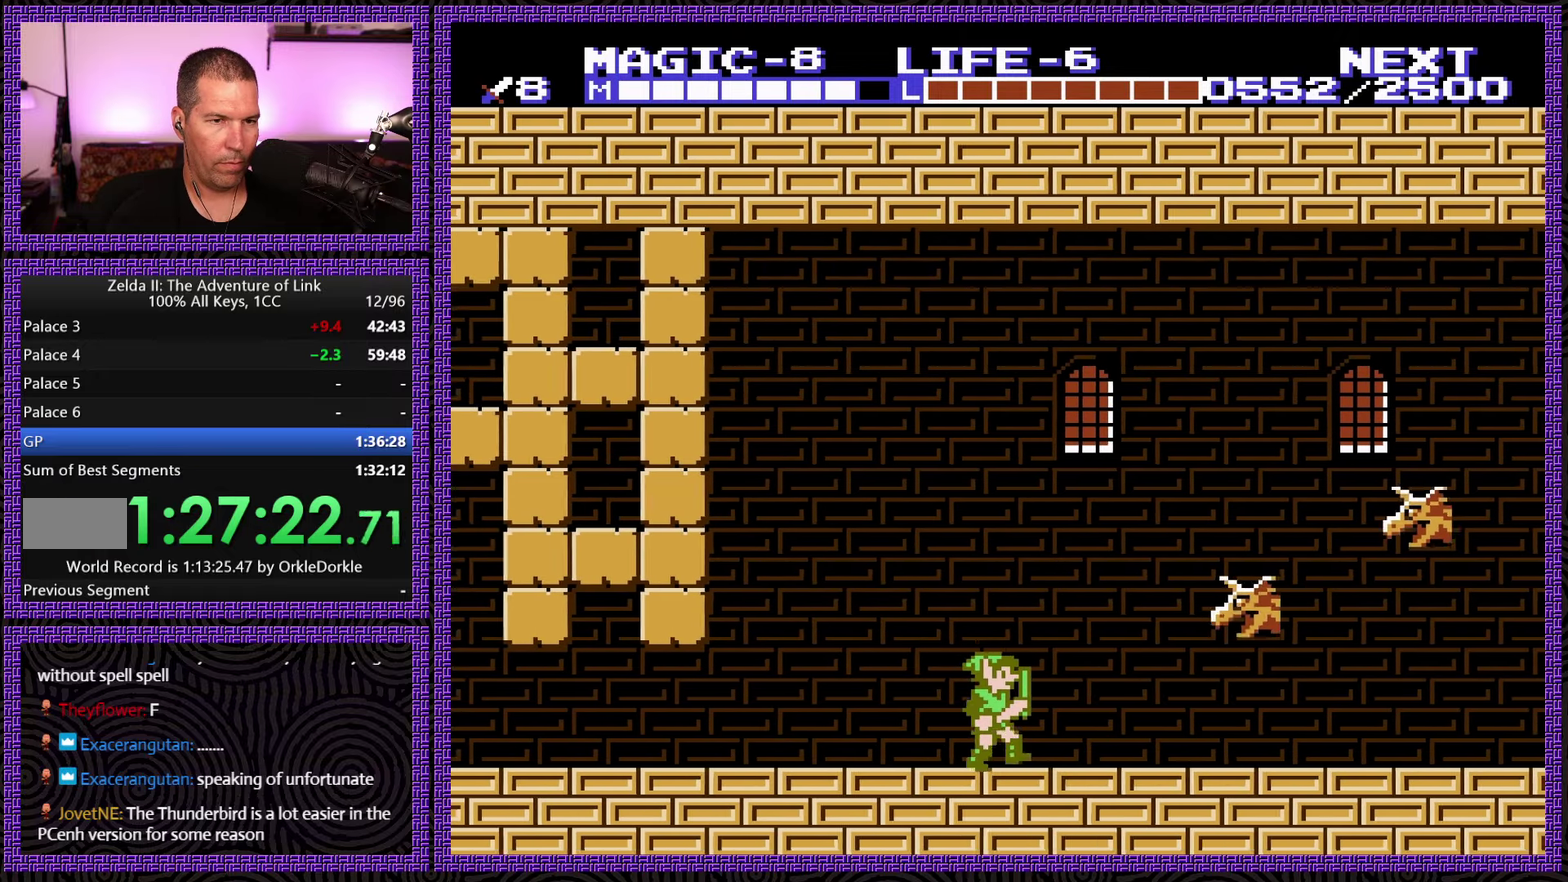
{"buttons": ["A", "DPAD_DOWN", "DPAD_RIGHT"], "events": [[66, "A", "down"], [416, "DPAD_DOWN", "down"]]}
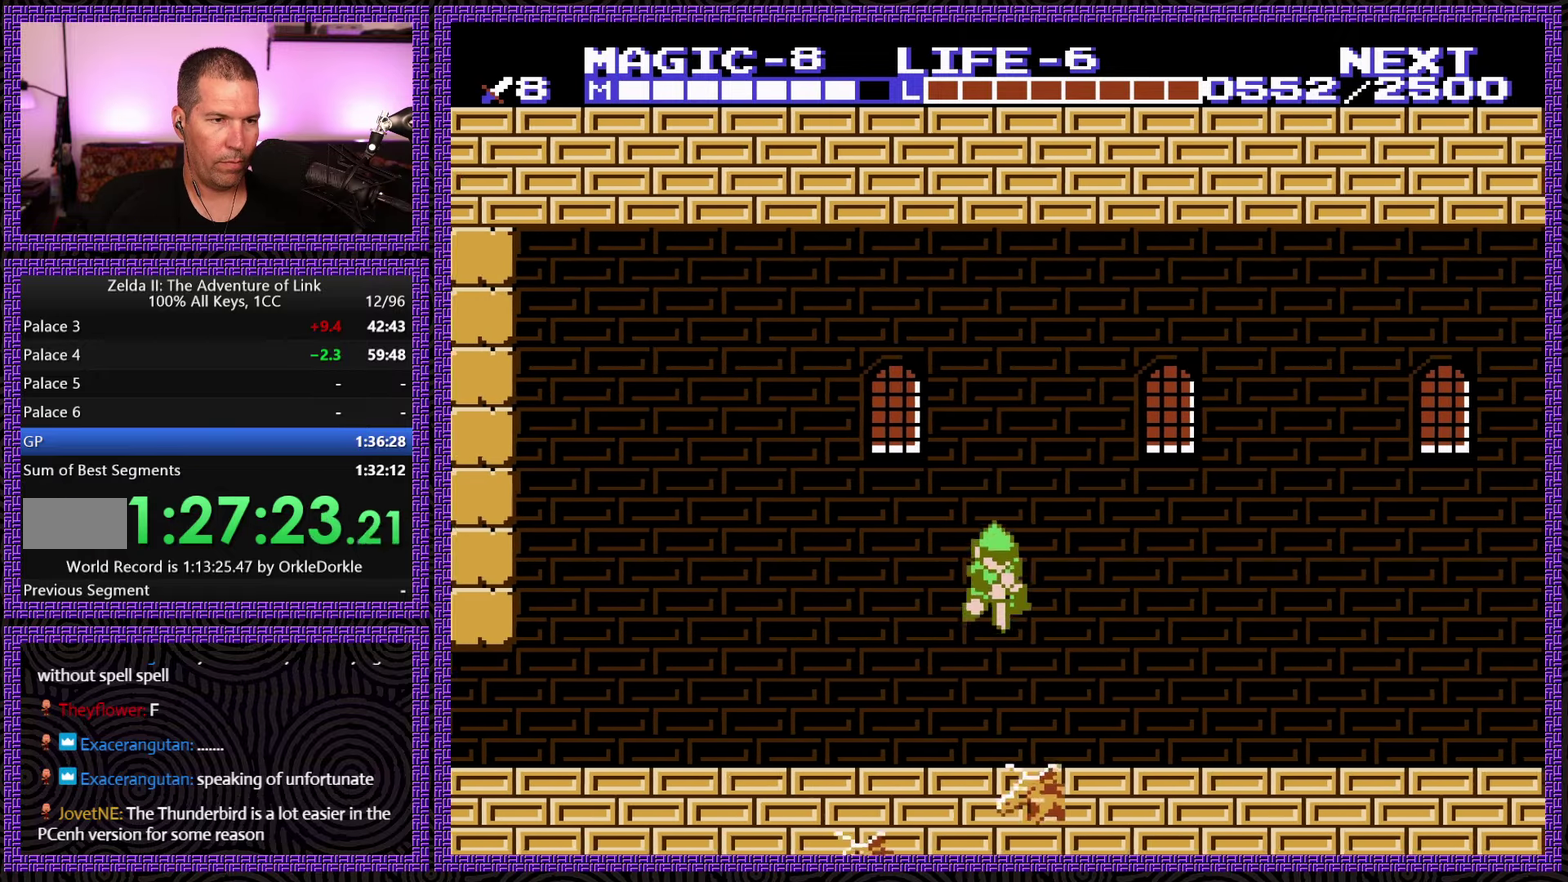
{"buttons": ["DPAD_RIGHT"], "events": [[33, "A", "up"], [66, "DPAD_DOWN", "up"]]}
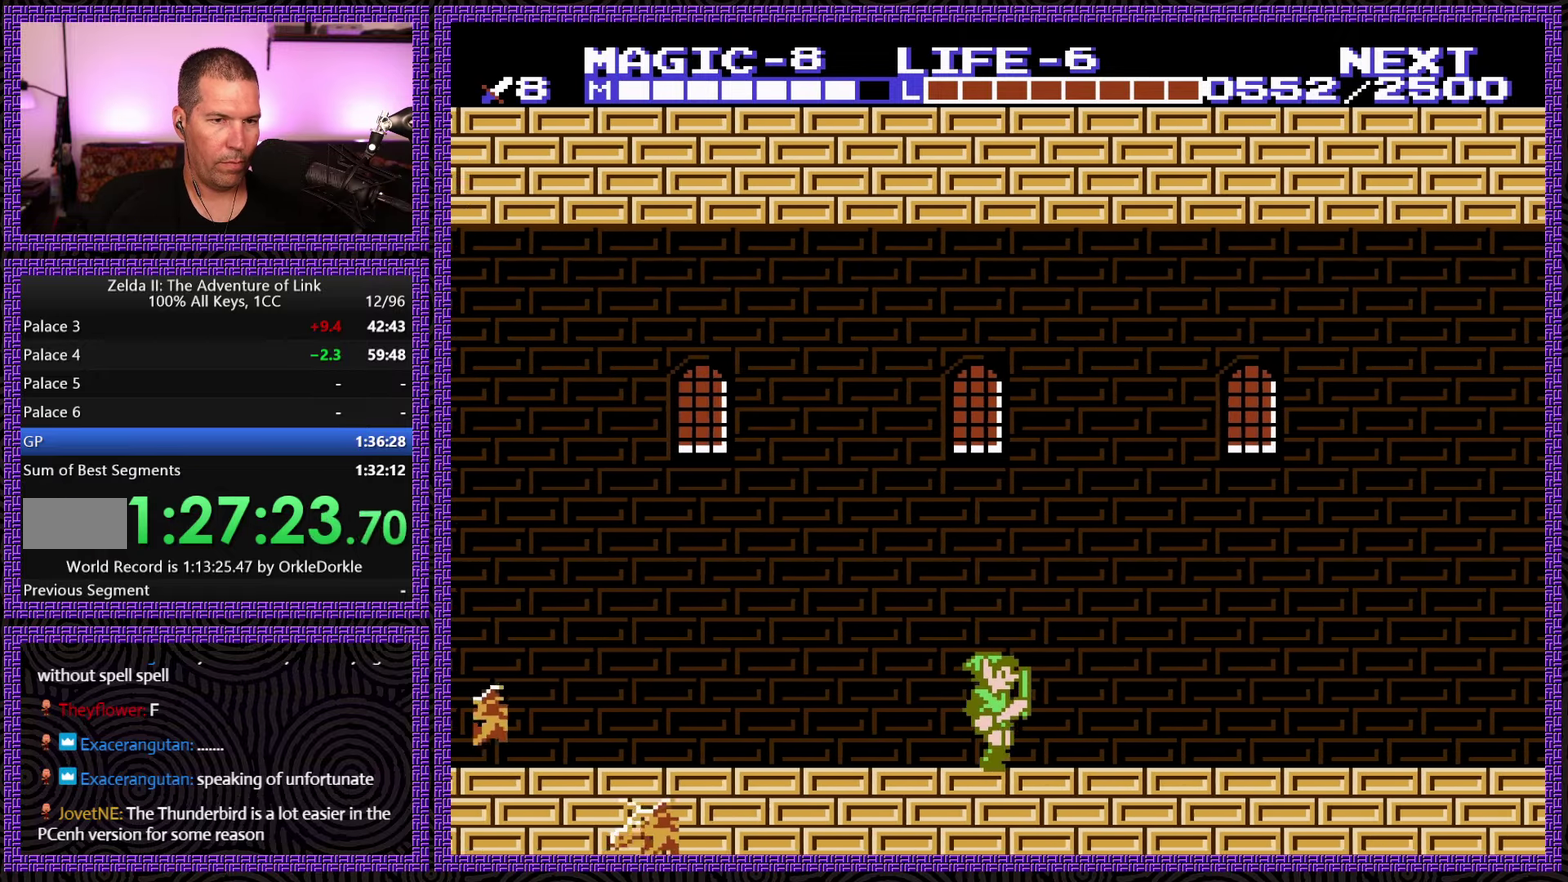
{"buttons": ["DPAD_RIGHT"], "events": []}
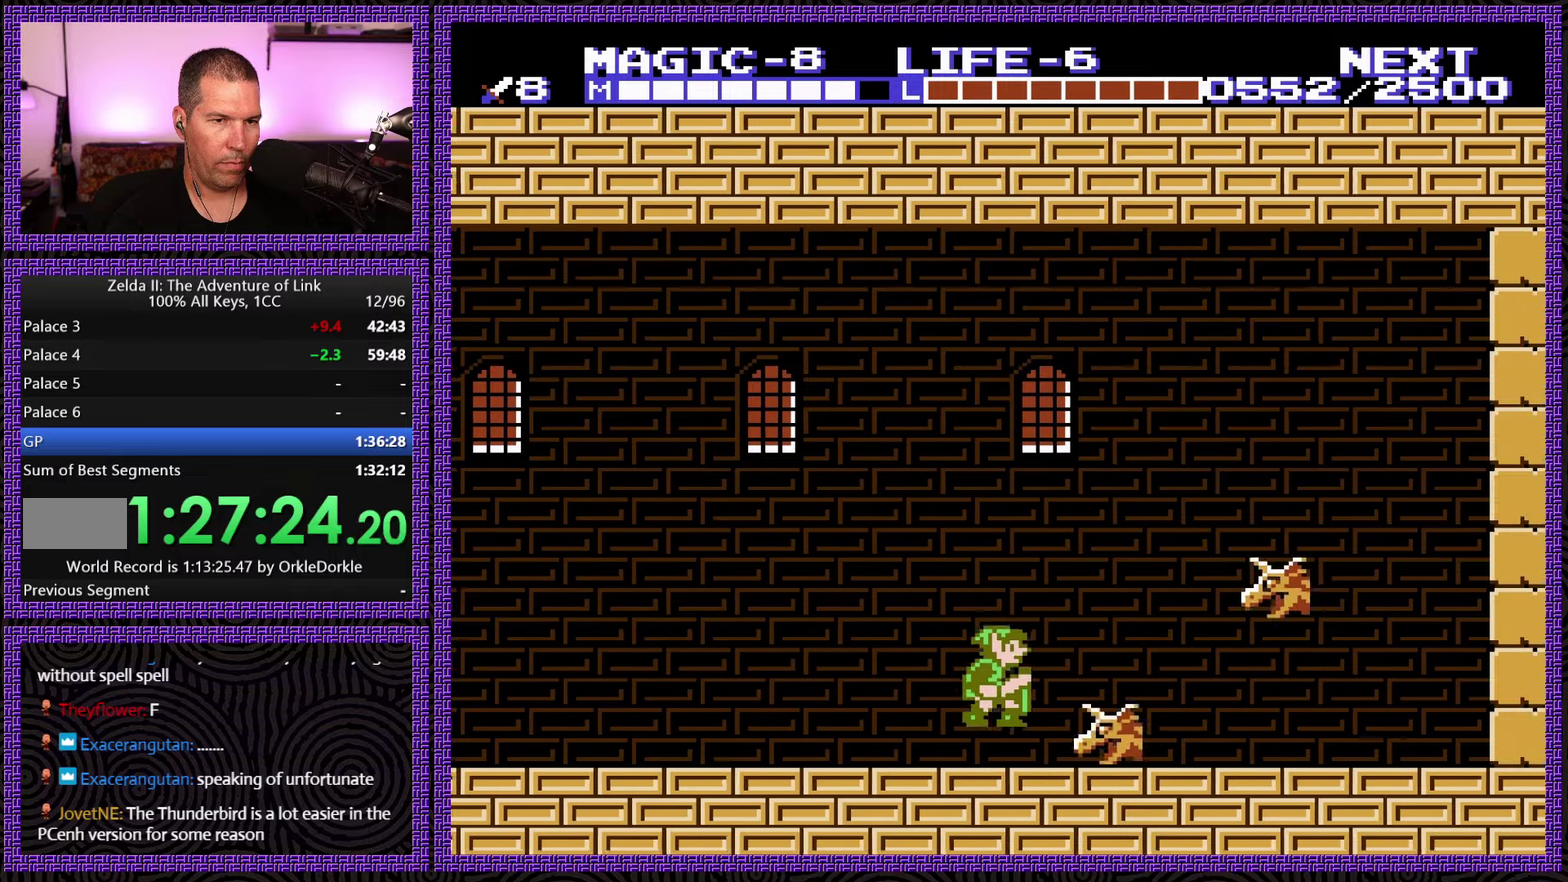
{"buttons": ["DPAD_RIGHT"], "events": [[33, "A", "down"], [433, "A", "up"]]}
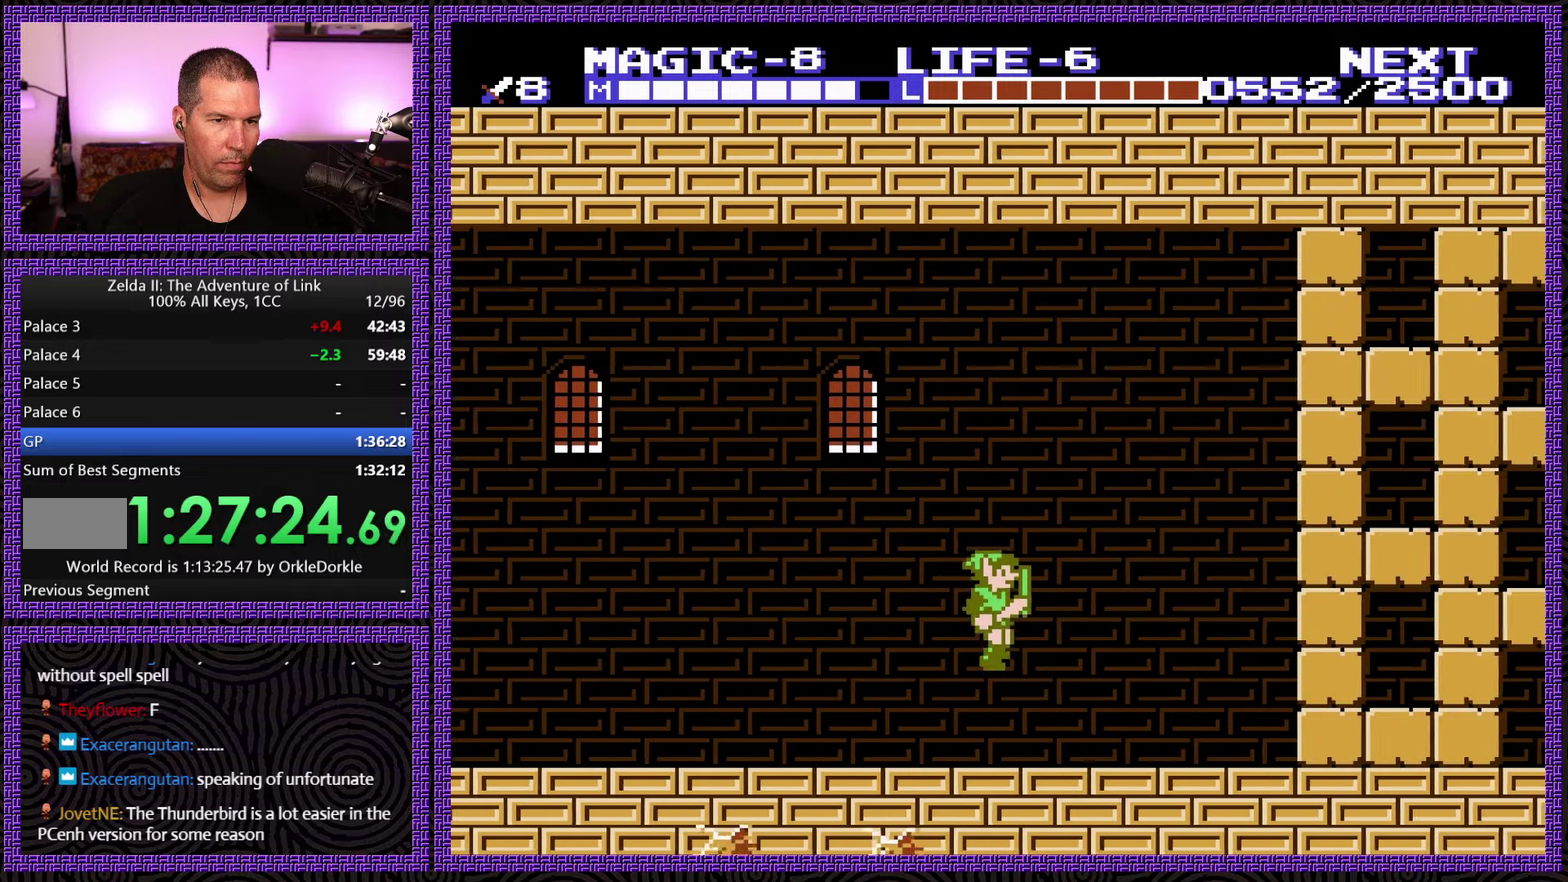
{"buttons": ["A"], "events": [[333, "A", "down"], [500, "DPAD_RIGHT", "up"]]}
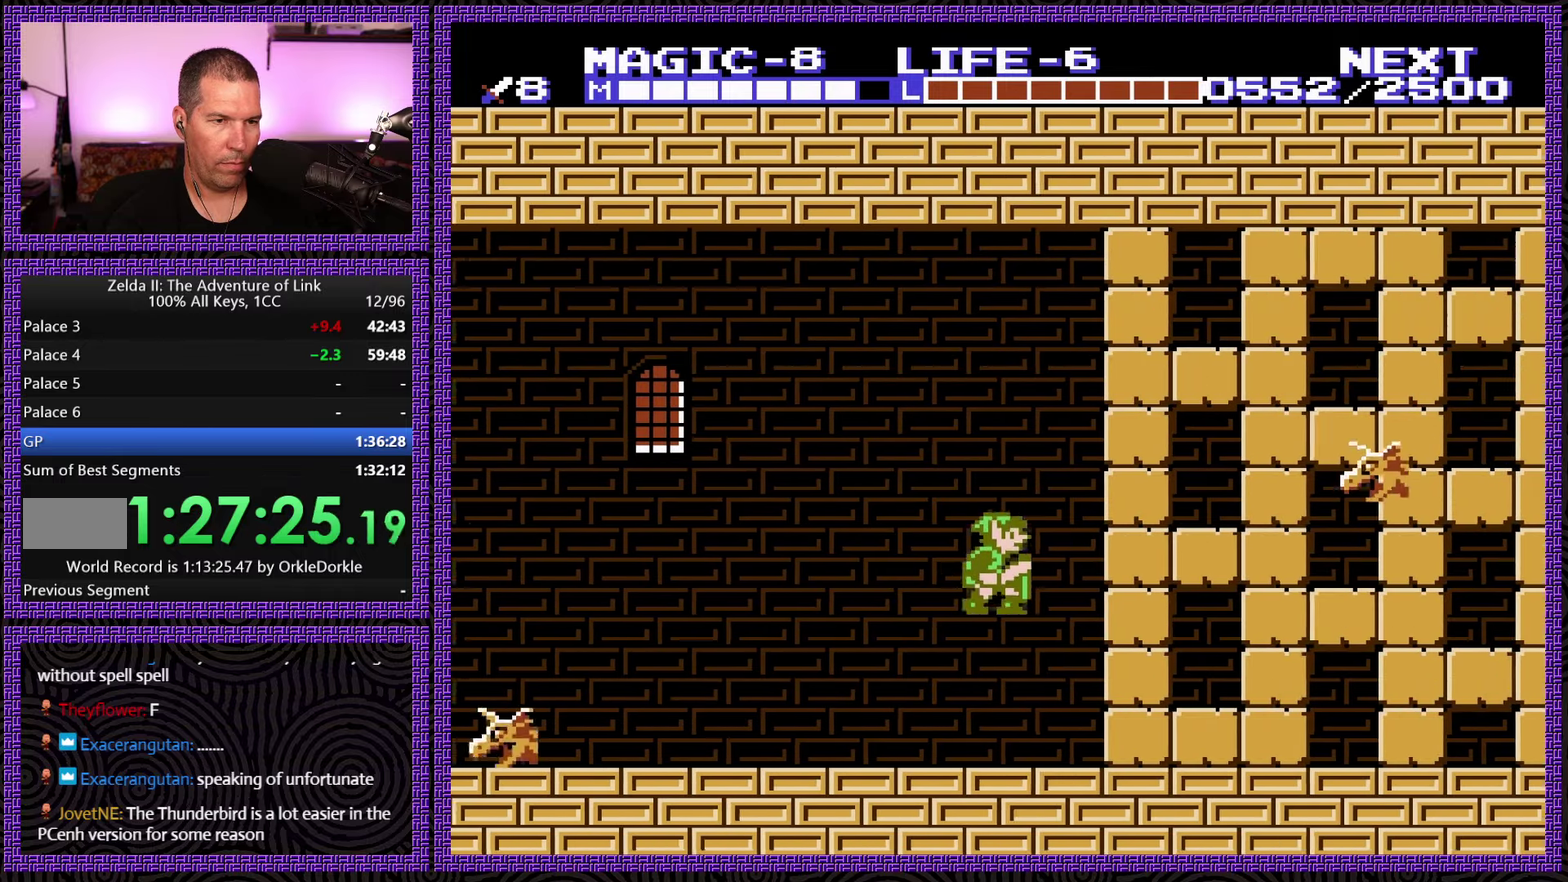
{"buttons": ["B"], "events": [[33, "A", "up"], [117, "DPAD_DOWN", "down"], [350, "B", "down"], [483, "DPAD_DOWN", "up"]]}
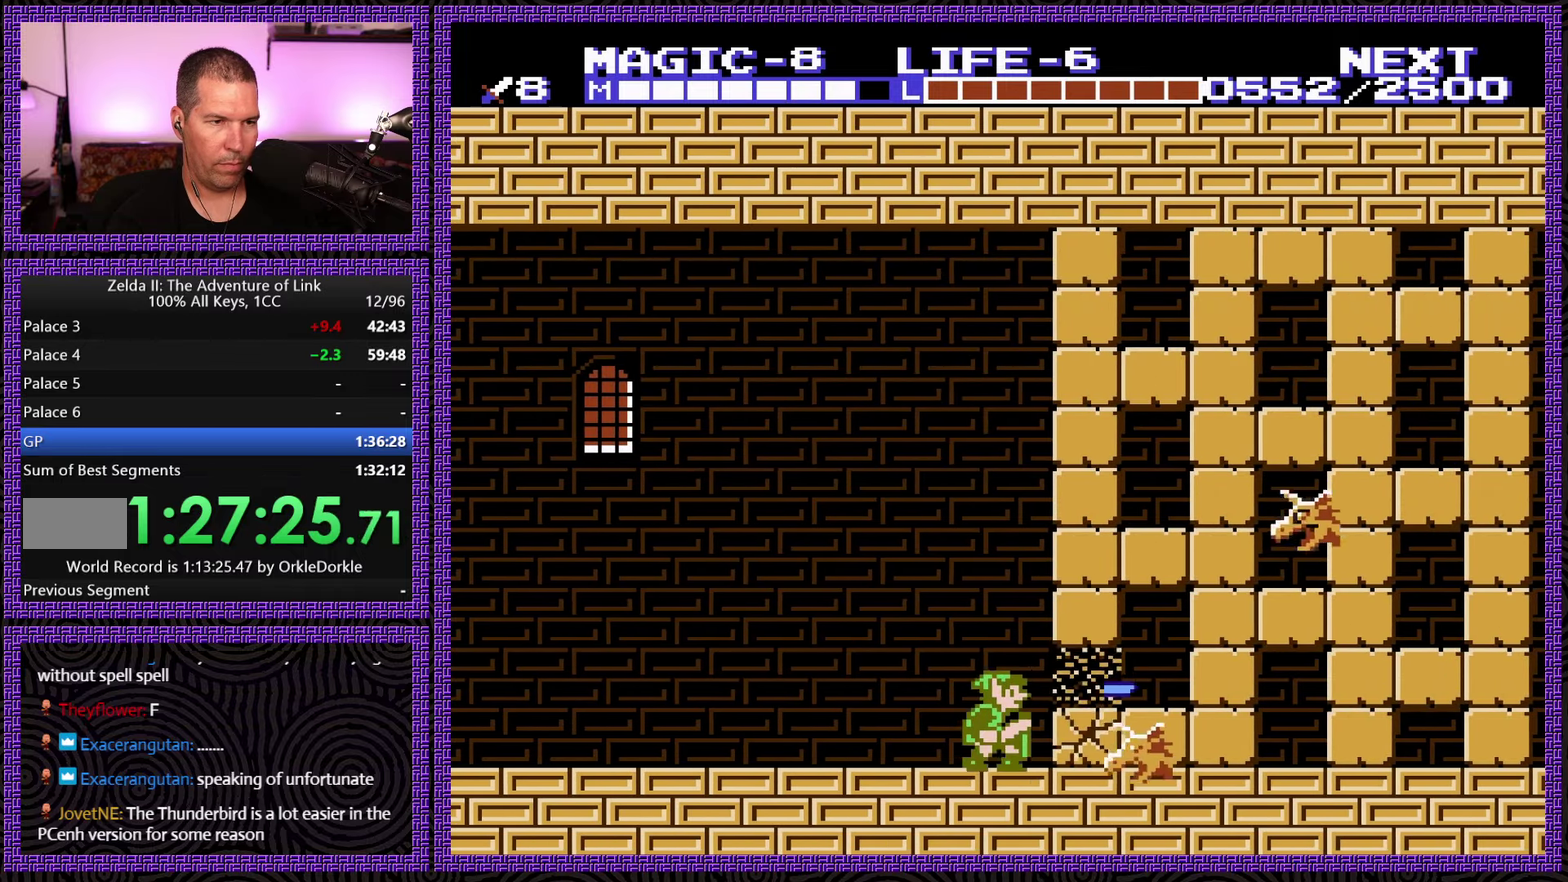
{"buttons": ["A", "DPAD_DOWN"], "events": [[50, "B", "up"], [100, "DPAD_RIGHT", "down"], [133, "A", "down"], [383, "DPAD_RIGHT", "up"], [500, "DPAD_DOWN", "down"]]}
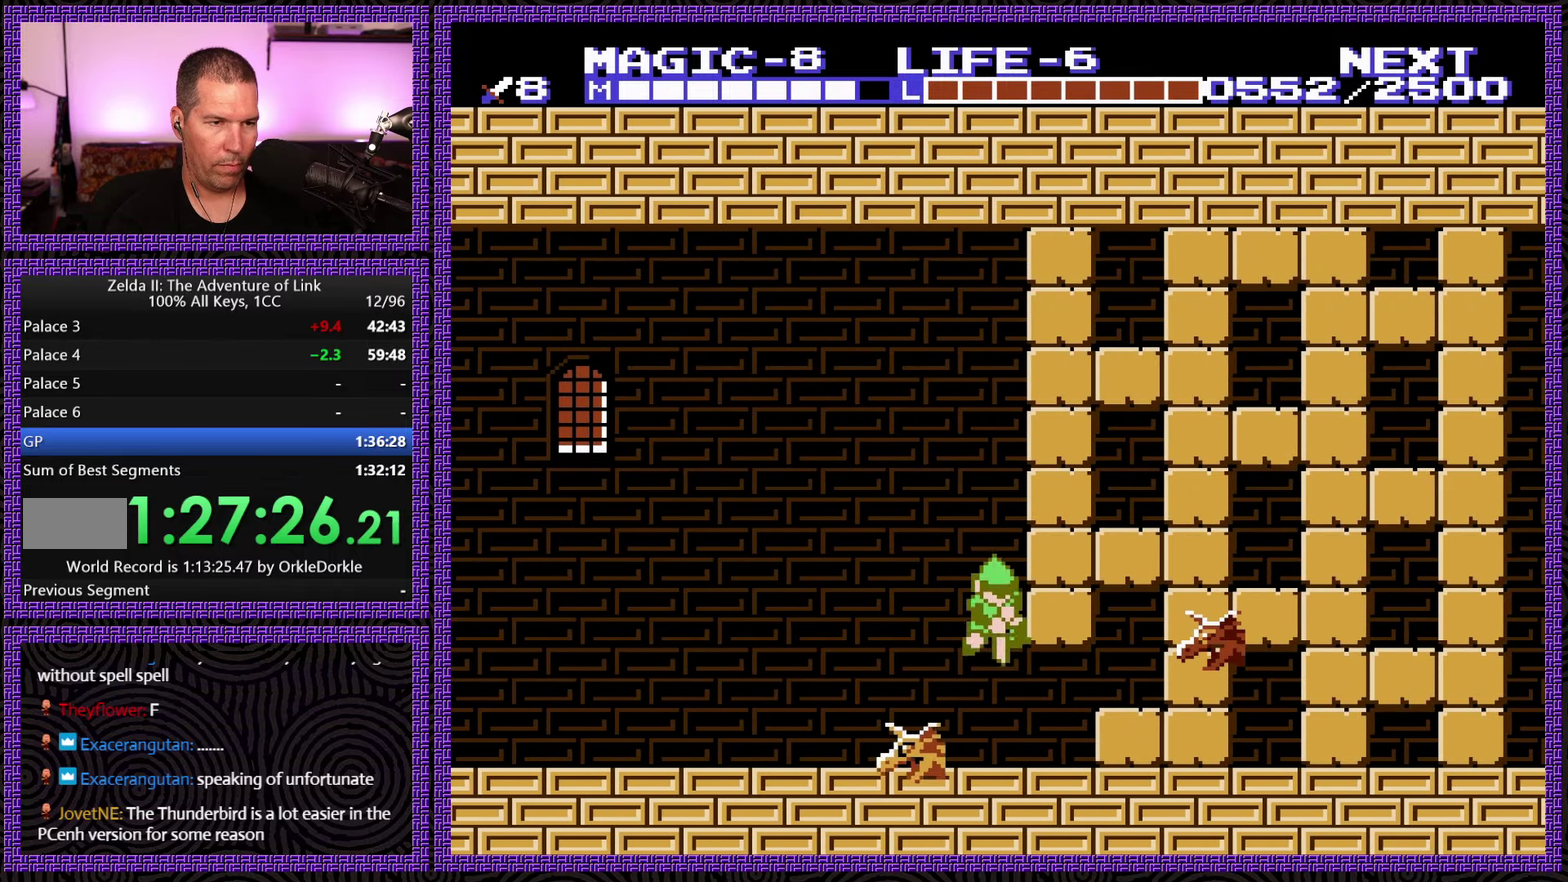
{"buttons": ["B", "DPAD_DOWN", "DPAD_RIGHT"], "events": [[100, "A", "up"], [117, "DPAD_DOWN", "up"], [217, "DPAD_RIGHT", "down"], [467, "B", "down"], [467, "DPAD_DOWN", "down"]]}
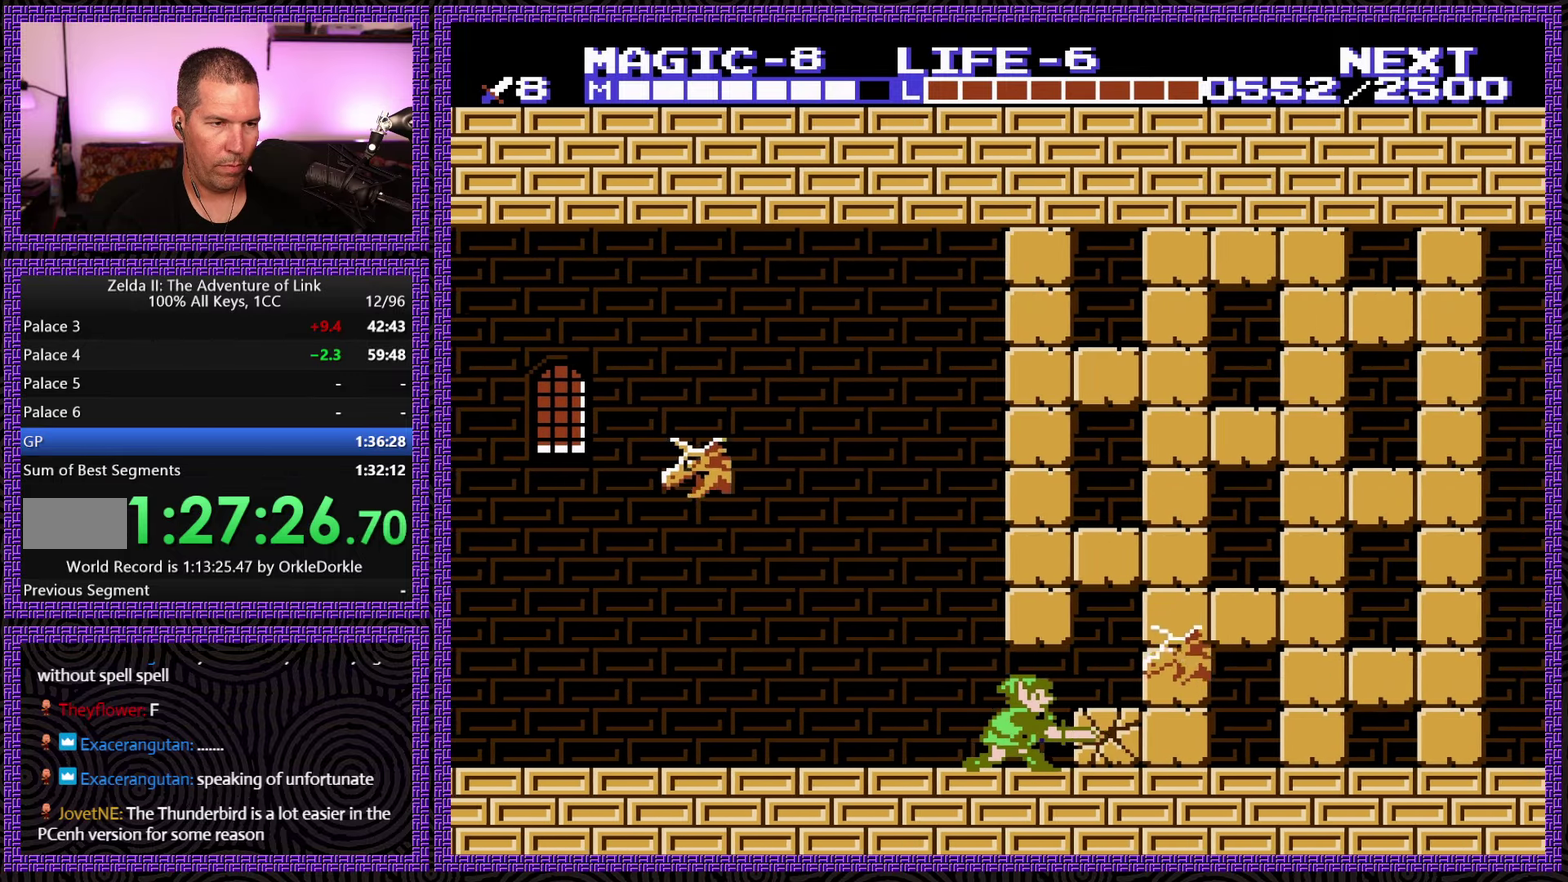
{"buttons": ["A", "DPAD_DOWN"], "events": [[17, "DPAD_RIGHT", "up"], [83, "DPAD_DOWN", "up"], [133, "B", "up"], [200, "DPAD_RIGHT", "down"], [383, "A", "down"], [417, "DPAD_DOWN", "down"], [500, "DPAD_RIGHT", "up"]]}
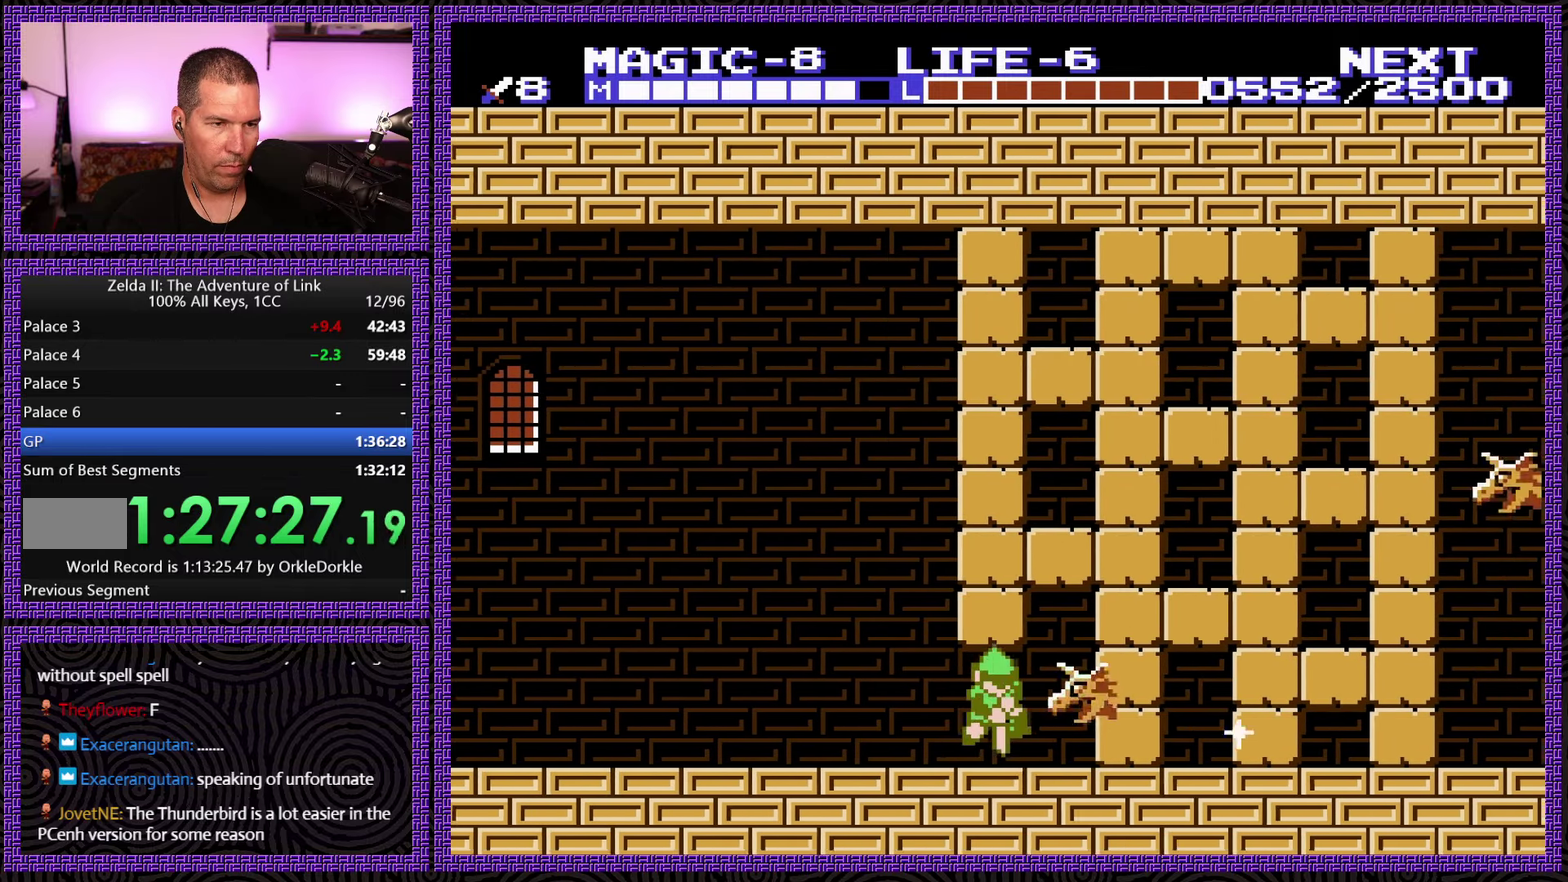
{"buttons": ["B"], "events": [[117, "A", "up"], [183, "B", "down"], [283, "DPAD_DOWN", "up"], [350, "B", "up"], [400, "B", "down"]]}
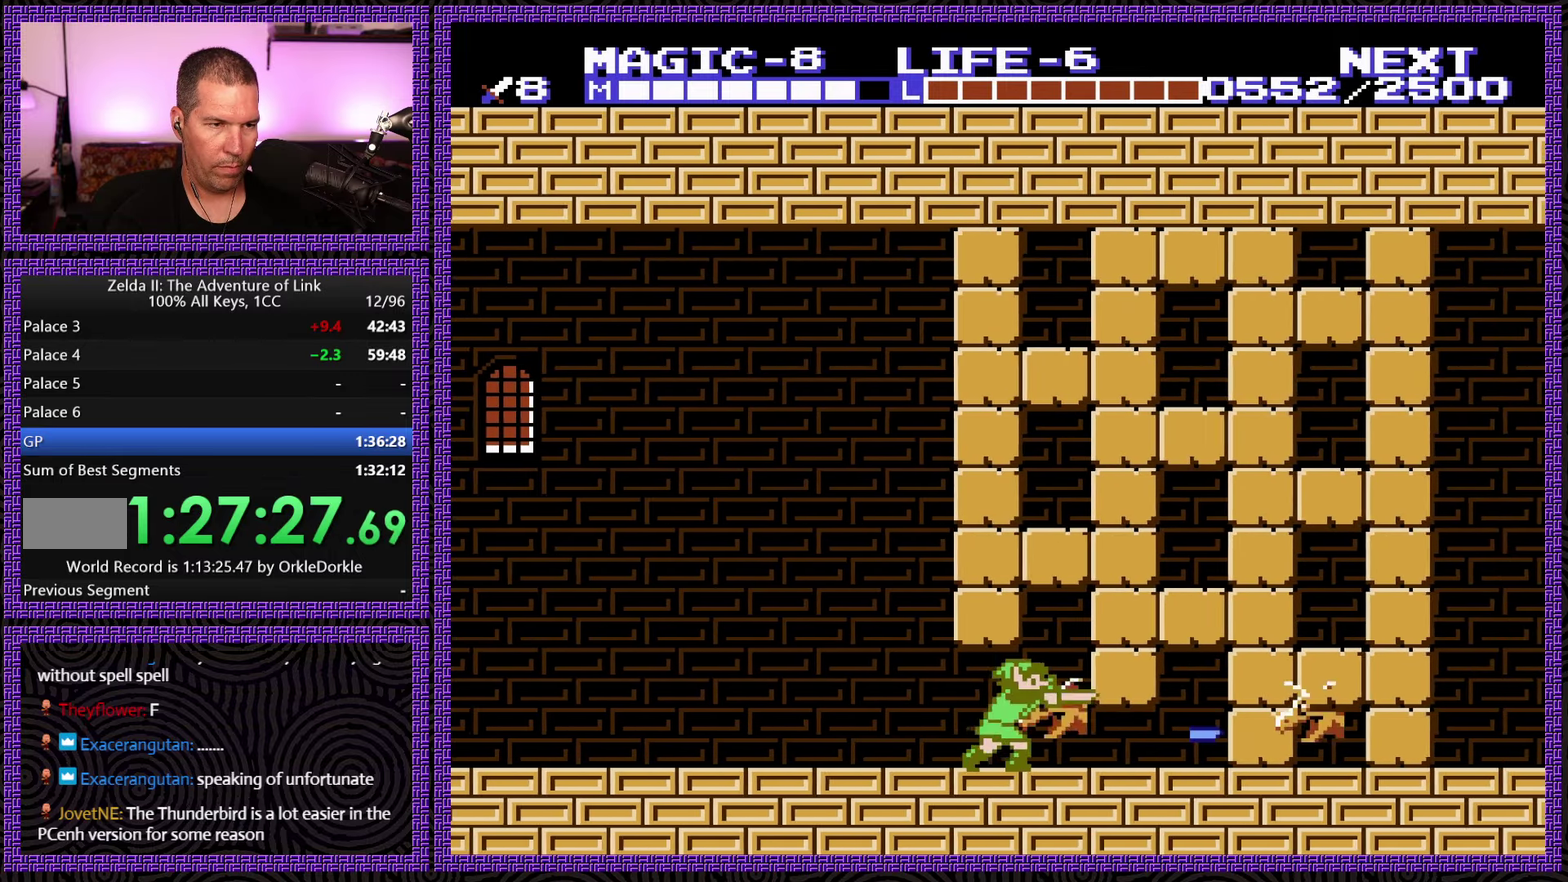
{"buttons": ["B"], "events": [[17, "B", "up"], [33, "DPAD_RIGHT", "down"], [100, "B", "down"], [183, "B", "up"], [183, "DPAD_RIGHT", "up"], [233, "B", "down"], [233, "DPAD_RIGHT", "down"], [383, "B", "up"], [433, "B", "down"], [467, "DPAD_RIGHT", "up"]]}
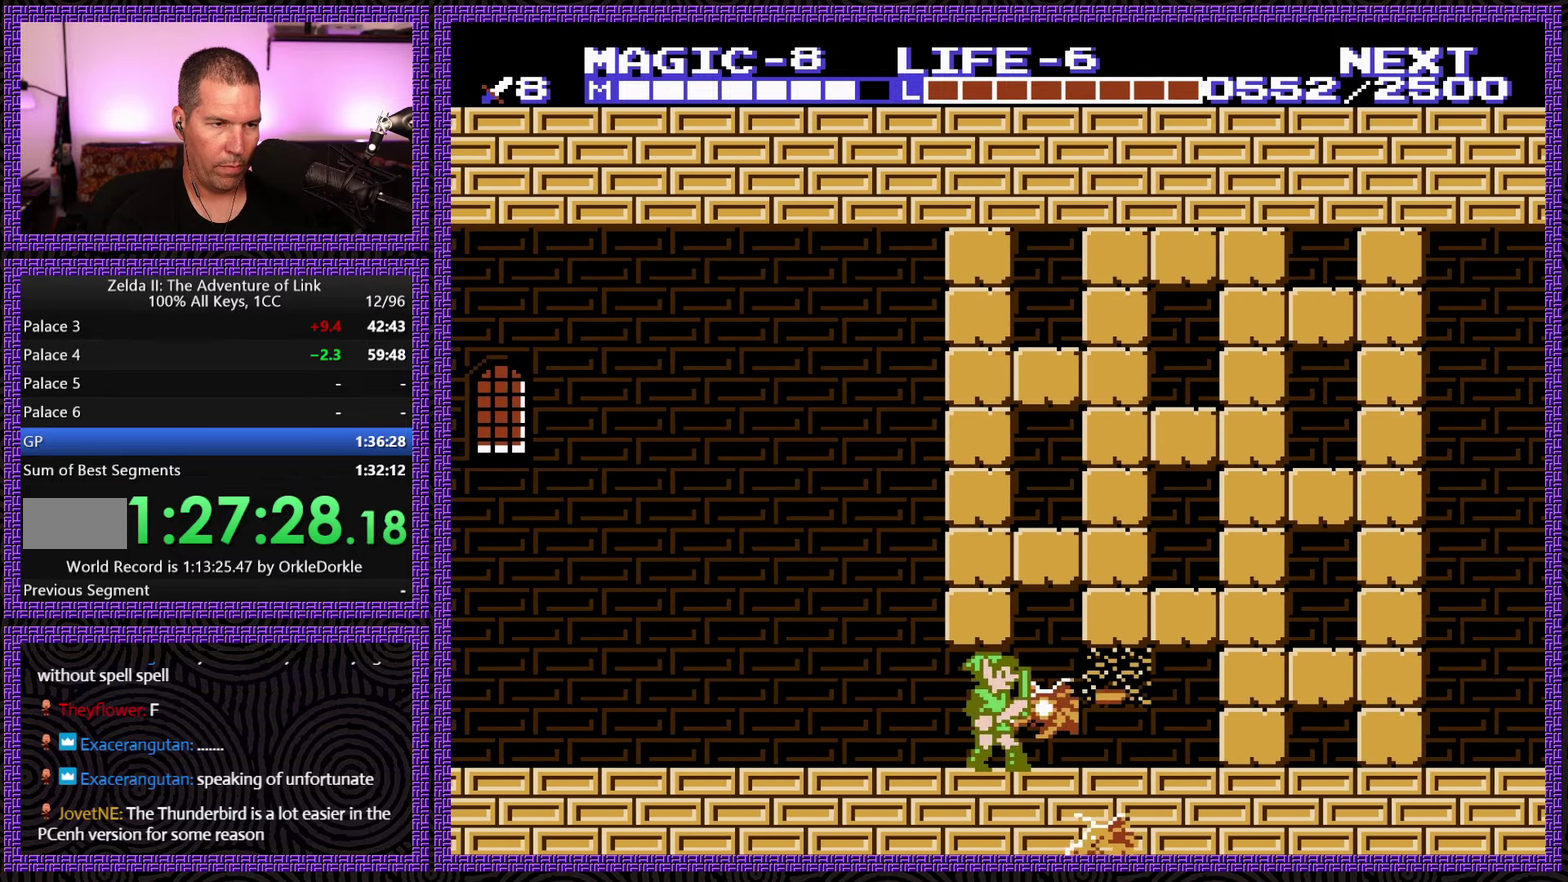
{"buttons": ["DPAD_RIGHT"], "events": [[50, "B", "up"], [100, "B", "down"], [233, "B", "up"], [283, "B", "down"], [367, "DPAD_RIGHT", "down"], [383, "B", "up"]]}
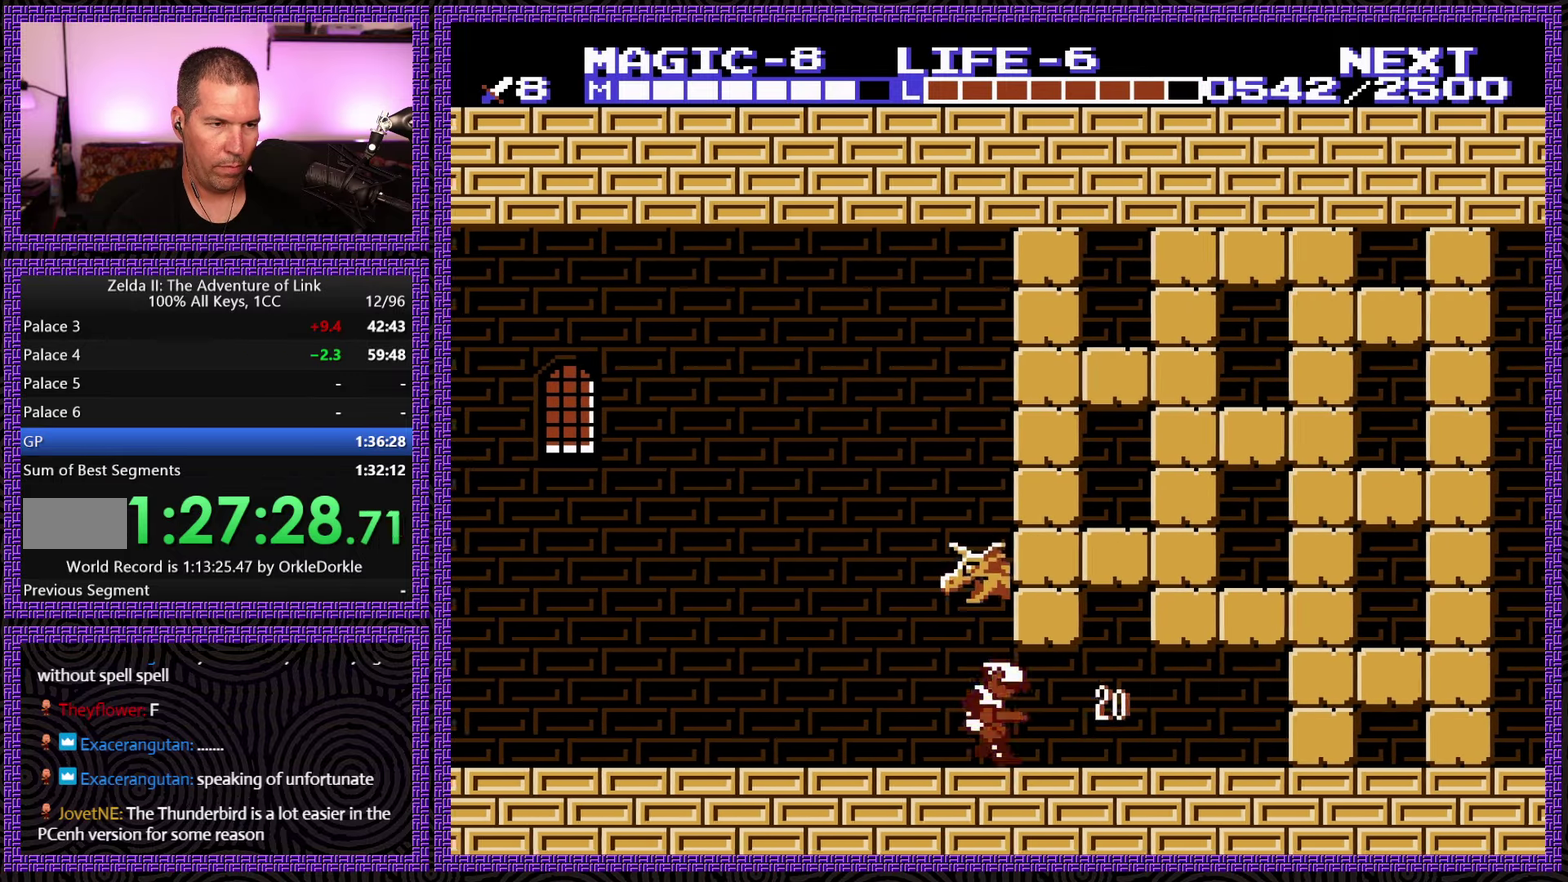
{"buttons": ["DPAD_RIGHT"], "events": []}
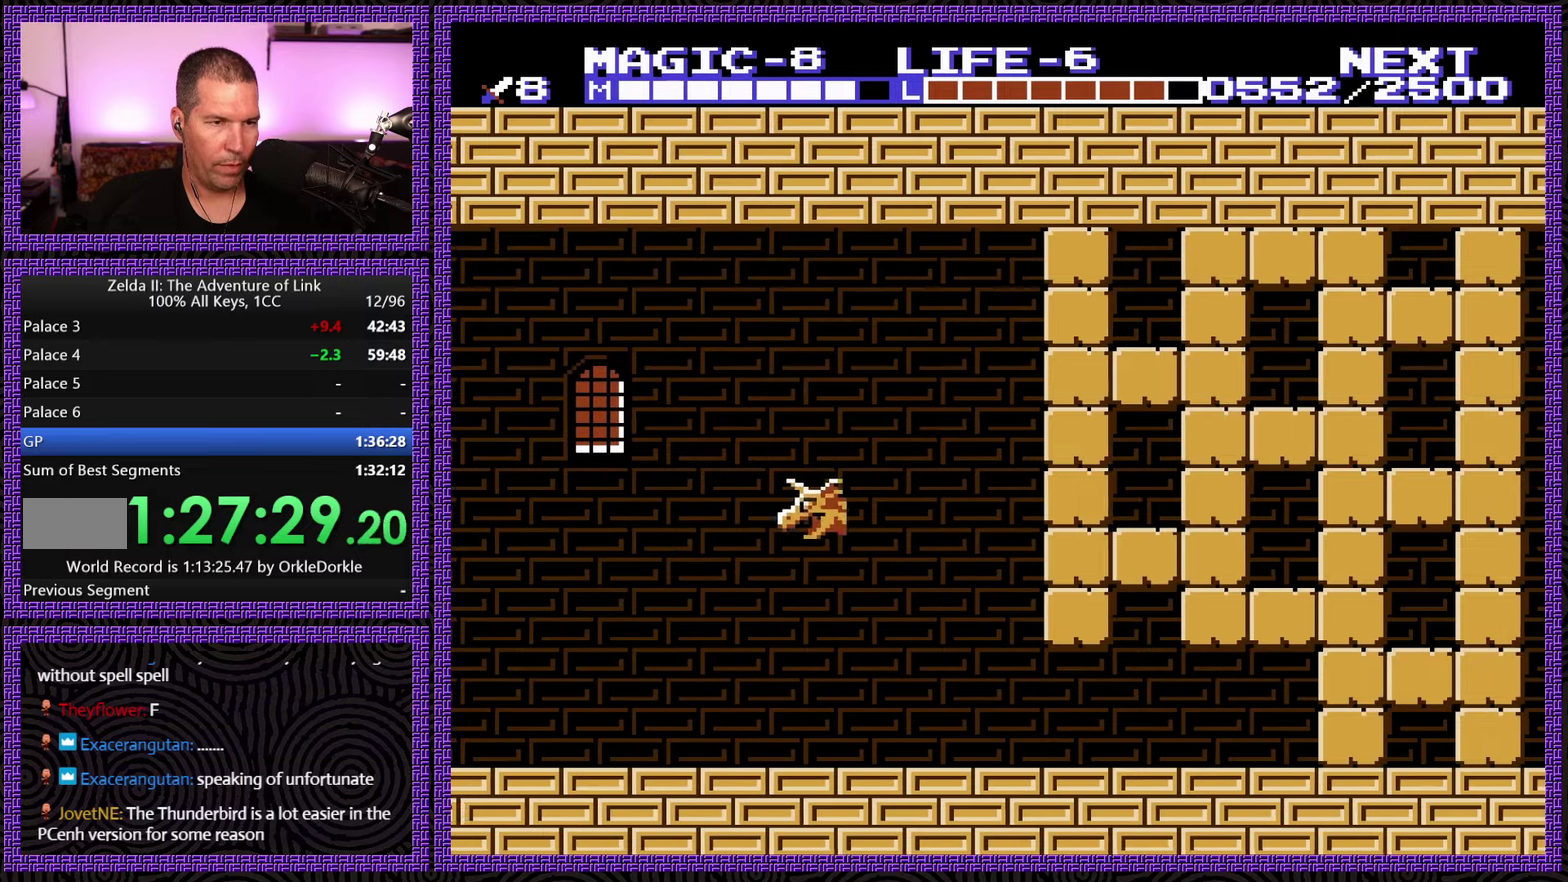
{"buttons": ["DPAD_RIGHT"], "events": []}
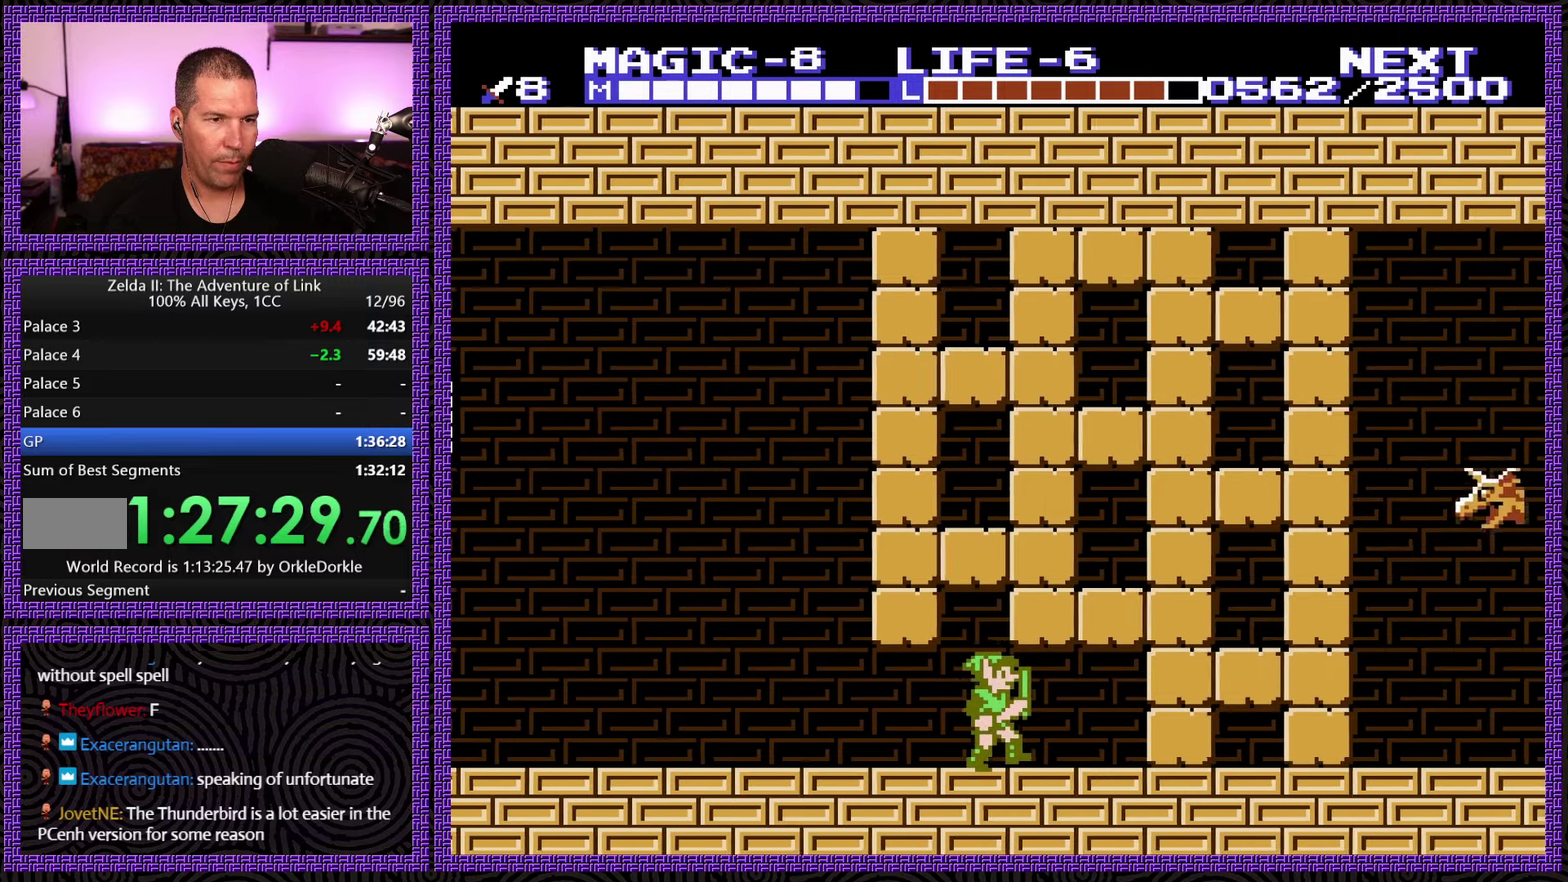
{"buttons": ["DPAD_DOWN", "DPAD_RIGHT"], "events": [[267, "B", "down"], [434, "B", "up"], [500, "DPAD_DOWN", "down"]]}
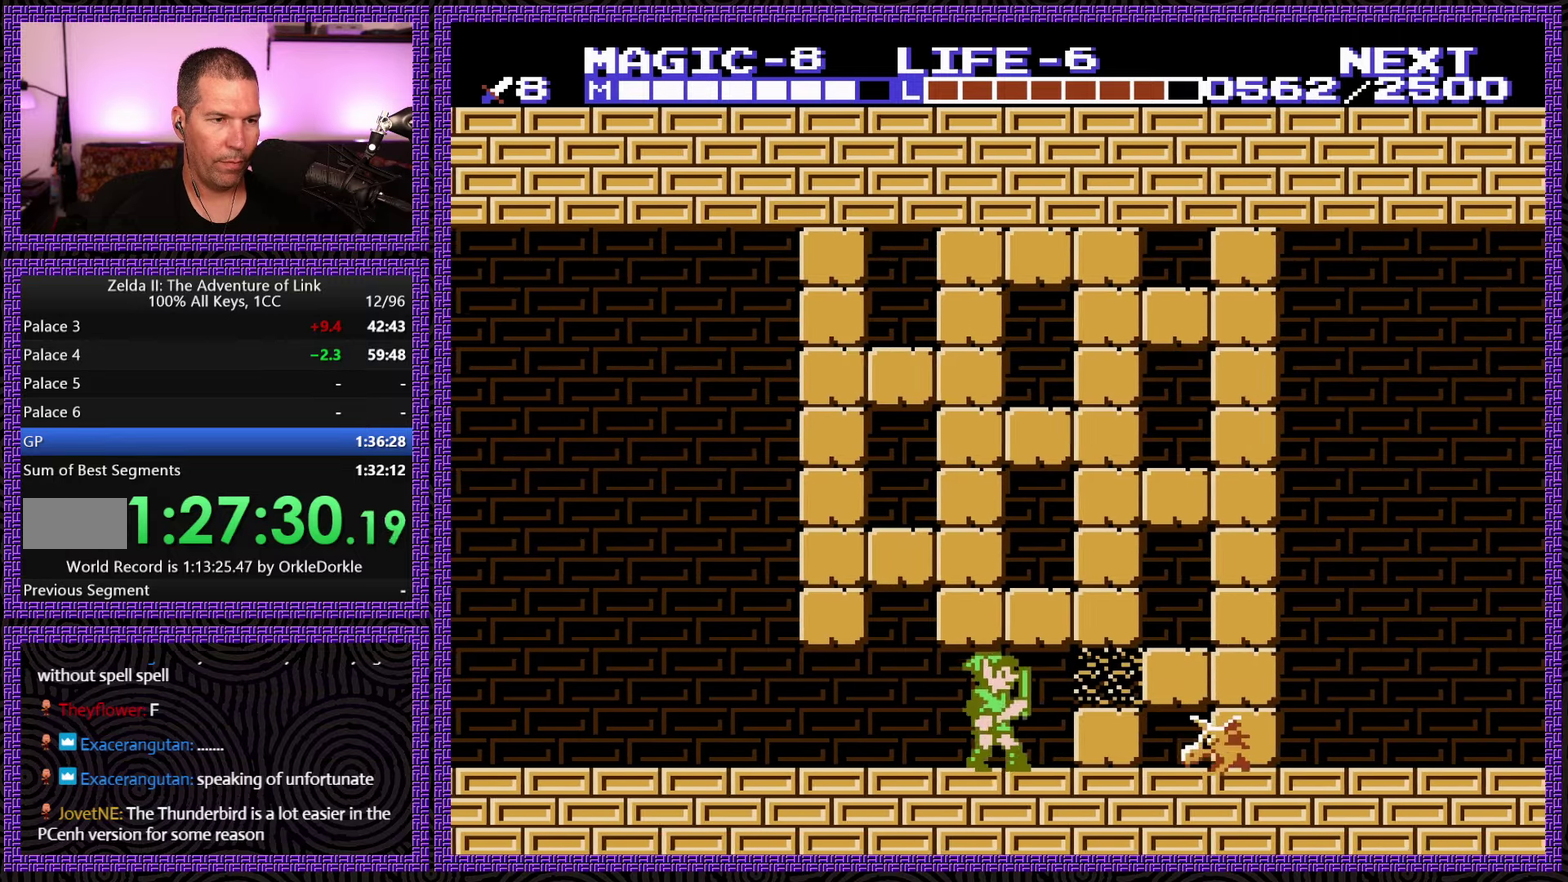
{"buttons": ["A", "DPAD_DOWN", "DPAD_RIGHT"], "events": [[50, "DPAD_RIGHT", "up"], [84, "B", "down"], [217, "DPAD_RIGHT", "down"], [250, "B", "up"], [250, "DPAD_DOWN", "up"], [500, "A", "down"], [500, "DPAD_DOWN", "down"]]}
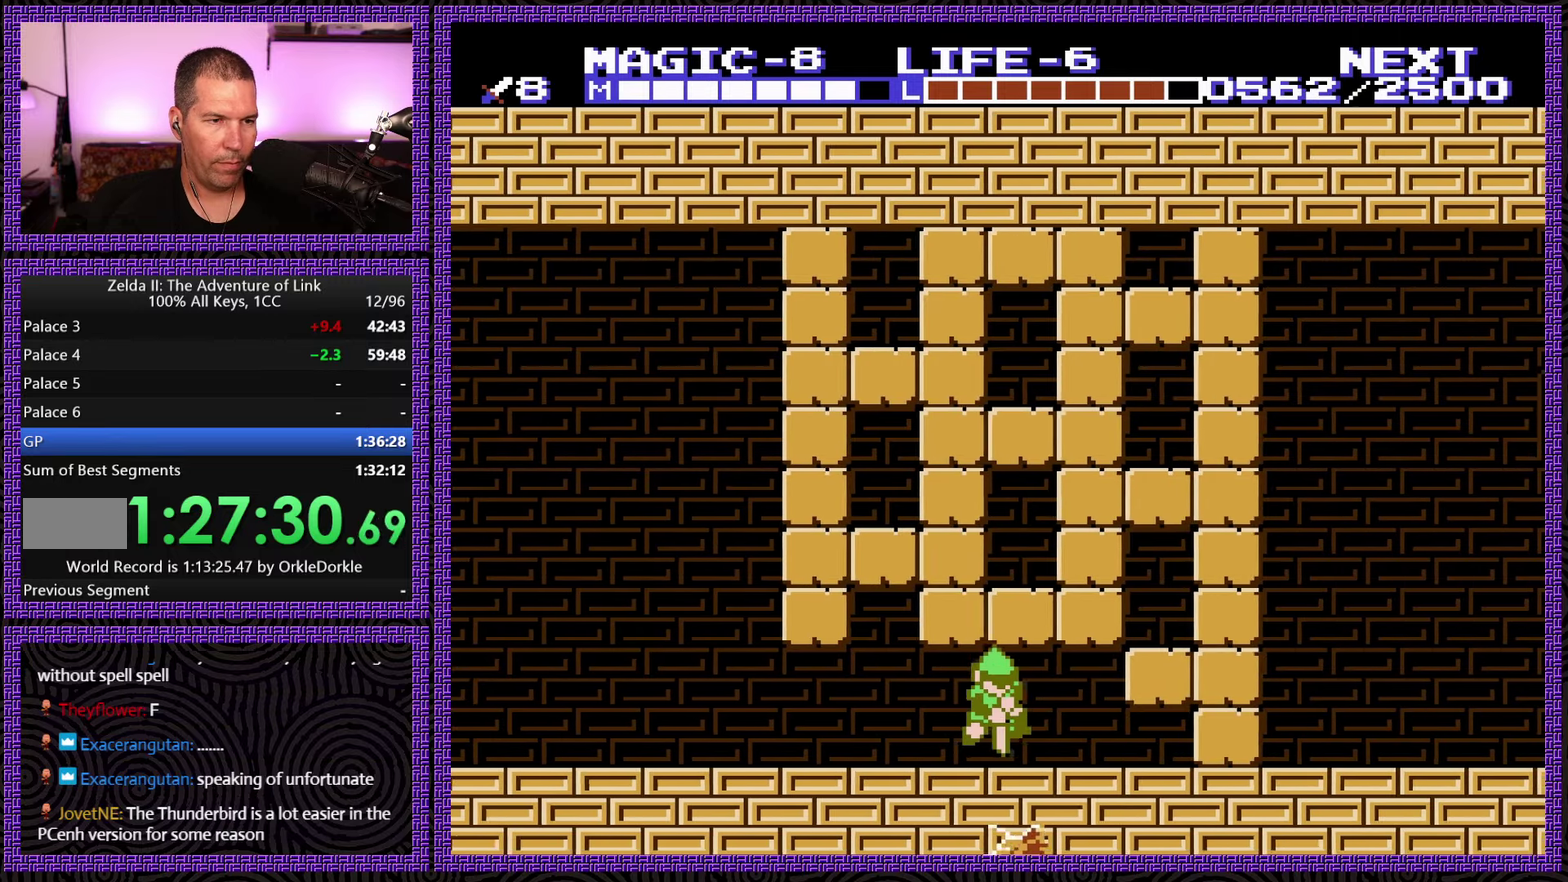
{"buttons": ["B"], "events": [[50, "DPAD_RIGHT", "up"], [217, "DPAD_RIGHT", "down"], [234, "DPAD_DOWN", "up"], [317, "A", "up"], [434, "B", "down"], [467, "DPAD_RIGHT", "up"]]}
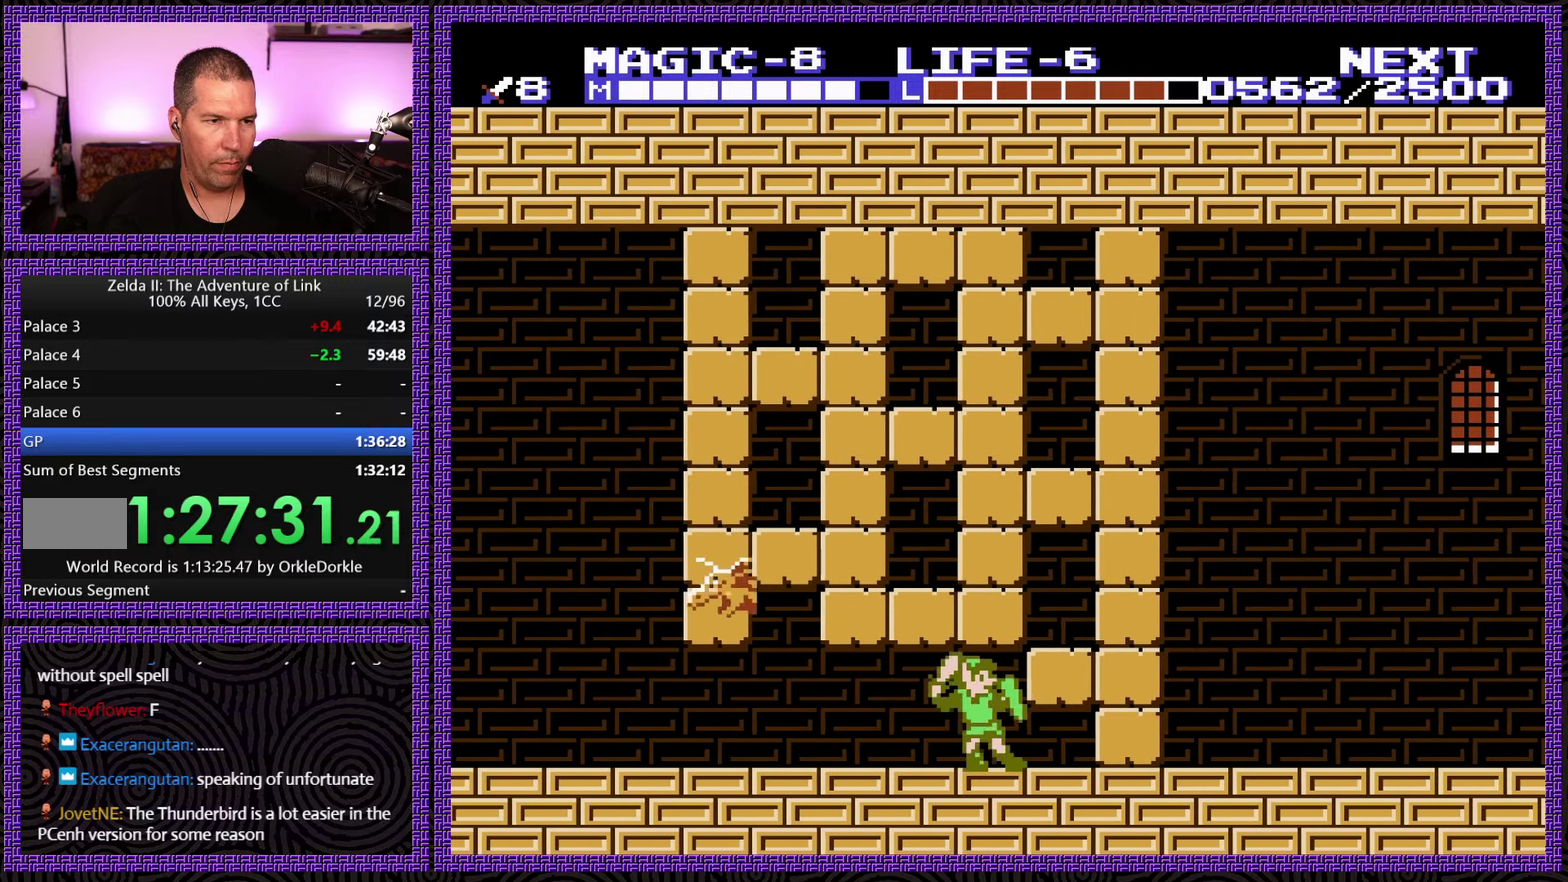
{"buttons": ["DPAD_RIGHT"], "events": [[134, "B", "up"], [134, "DPAD_RIGHT", "down"]]}
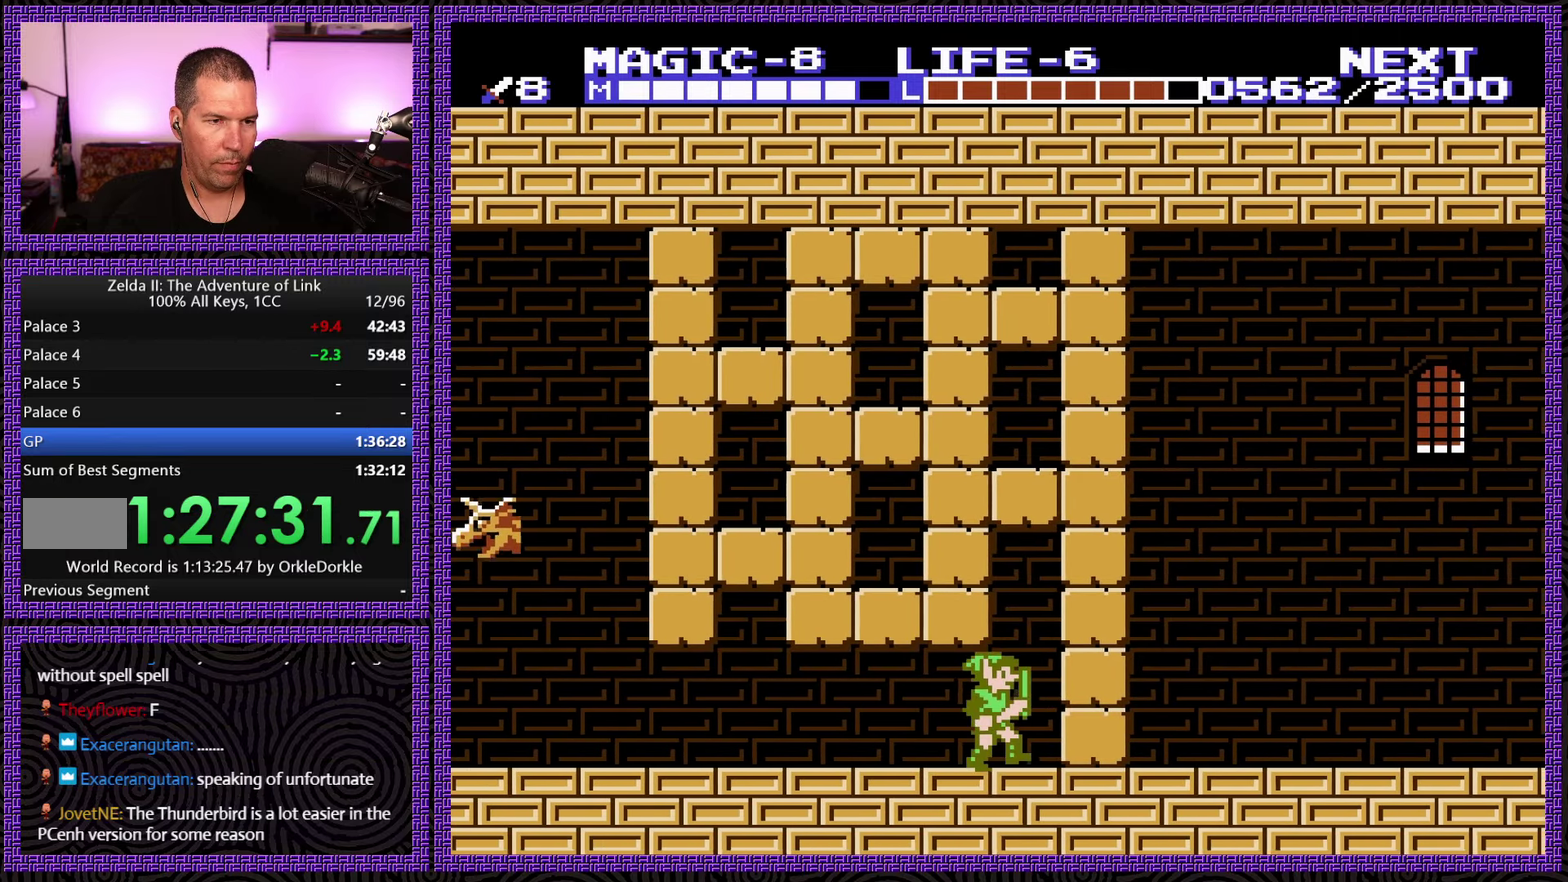
{"buttons": ["B", "DPAD_DOWN", "DPAD_RIGHT"], "events": [[84, "B", "down"], [267, "B", "up"], [267, "DPAD_DOWN", "down"], [300, "DPAD_RIGHT", "up"], [434, "B", "down"], [484, "DPAD_RIGHT", "down"]]}
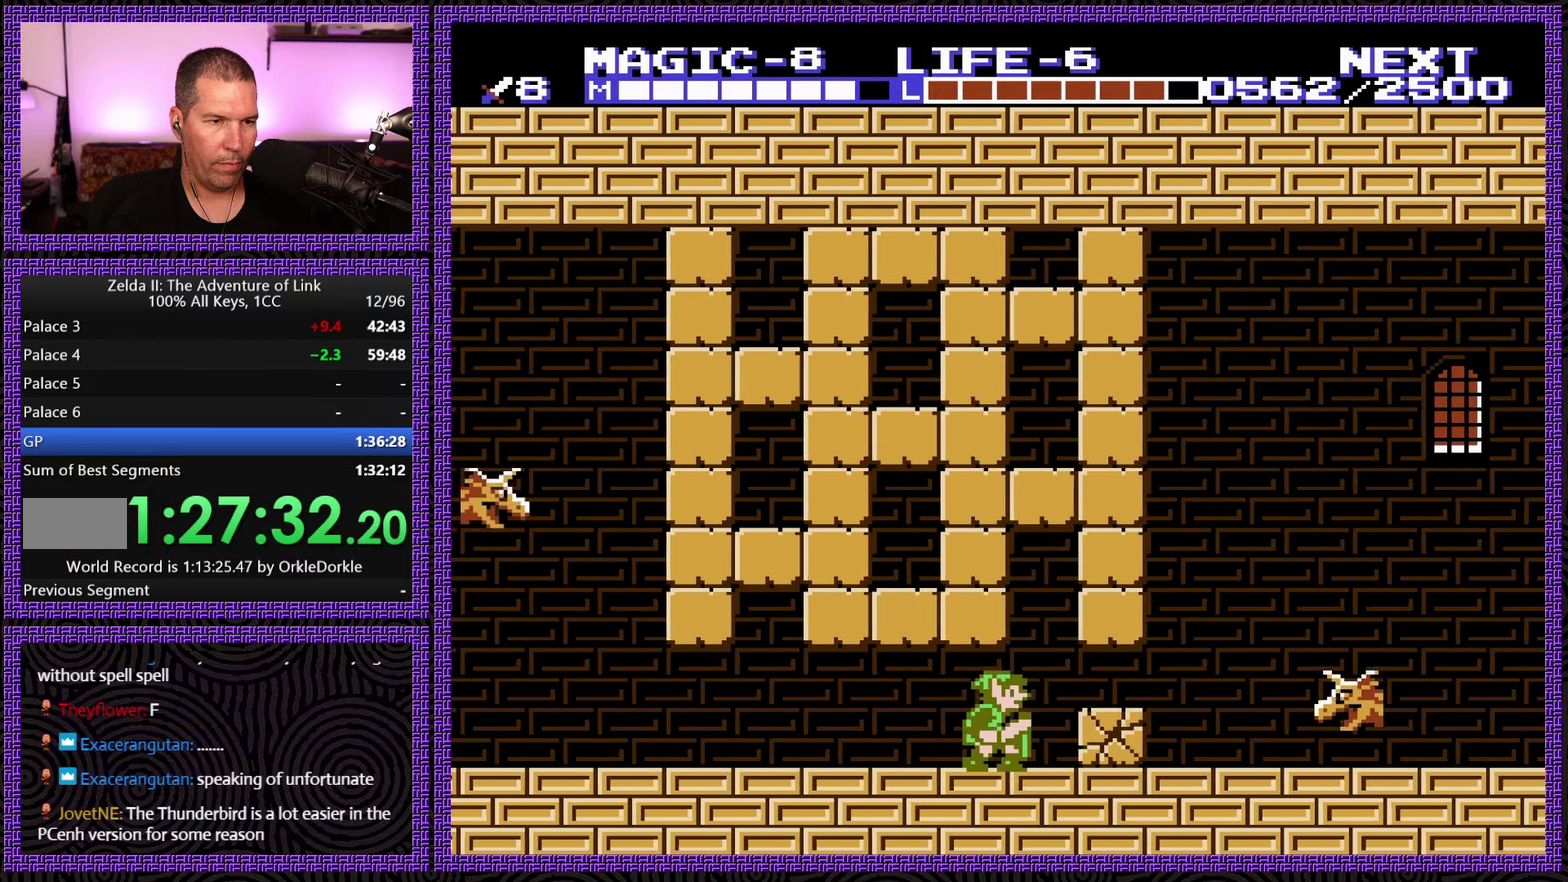
{"buttons": ["DPAD_RIGHT"], "events": [[117, "B", "up"], [117, "DPAD_DOWN", "up"]]}
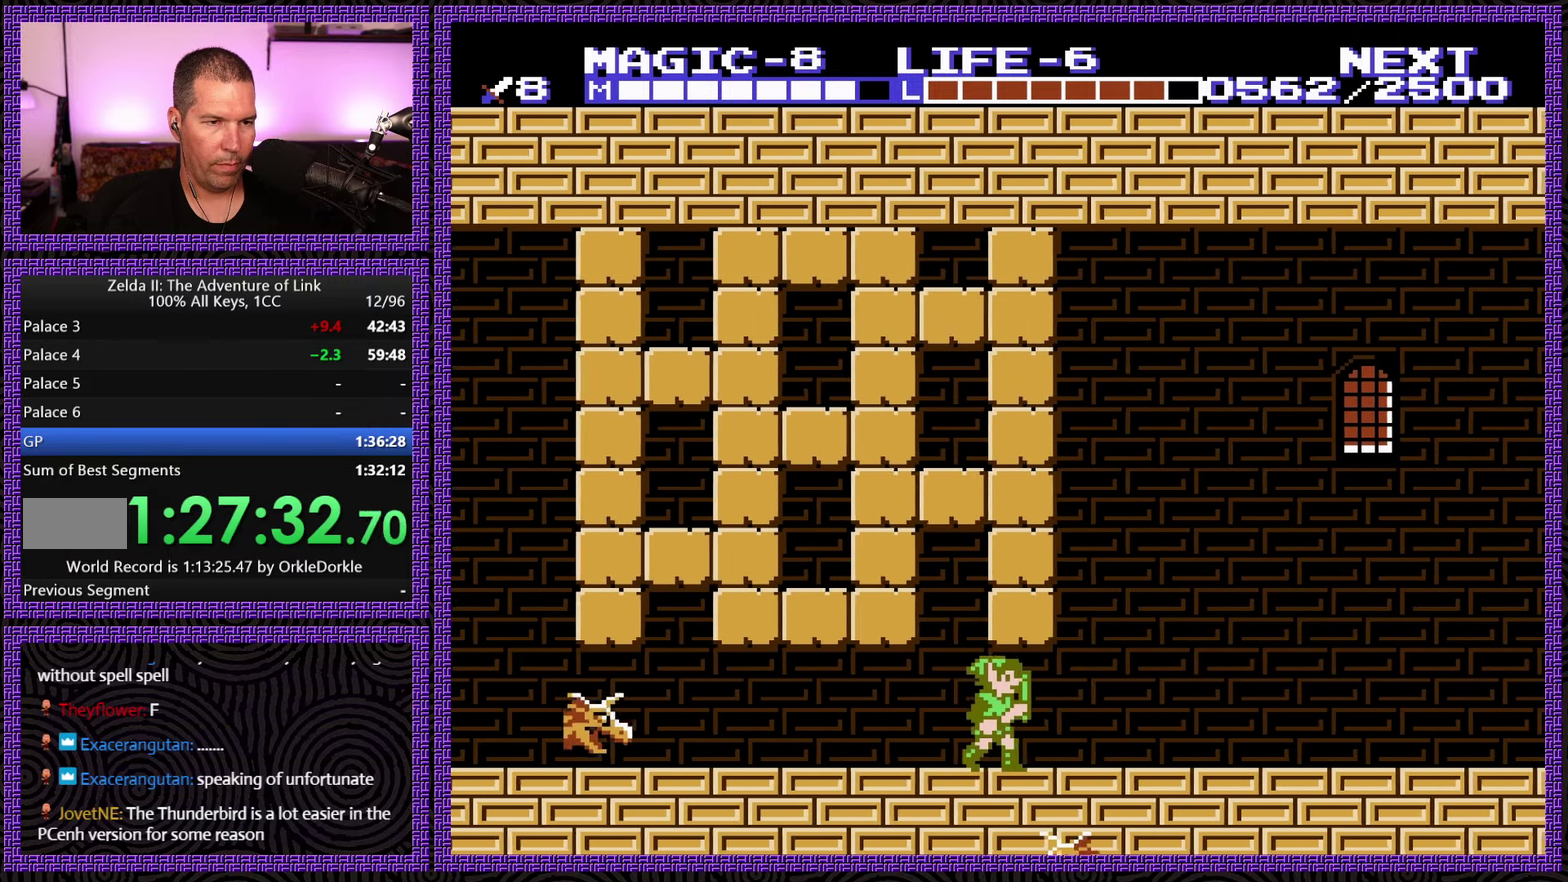
{"buttons": ["DPAD_RIGHT"], "events": []}
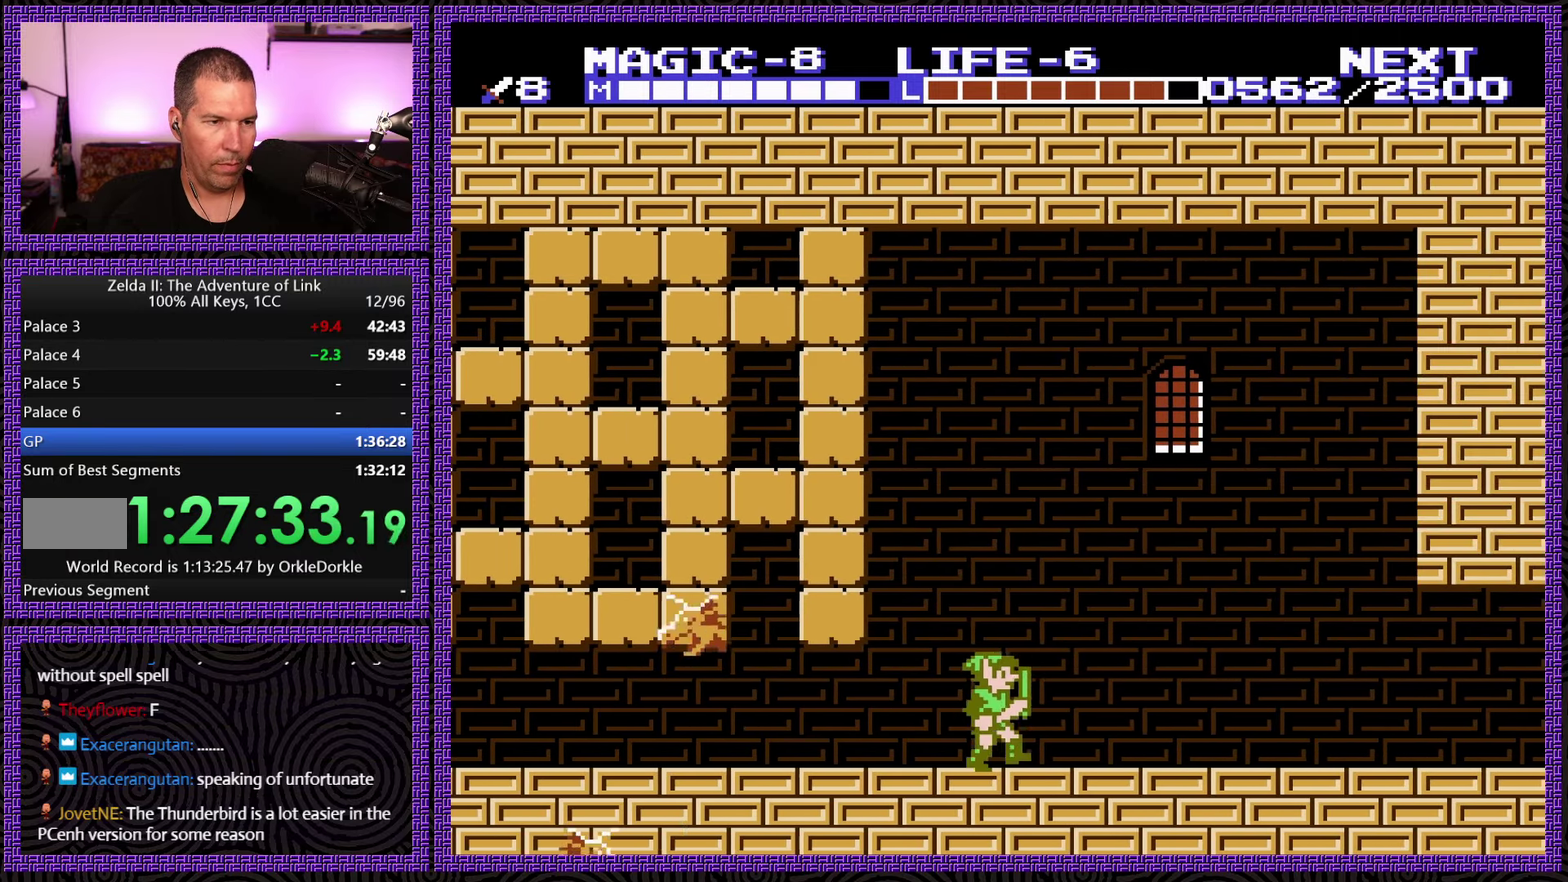
{"buttons": ["DPAD_RIGHT"], "events": []}
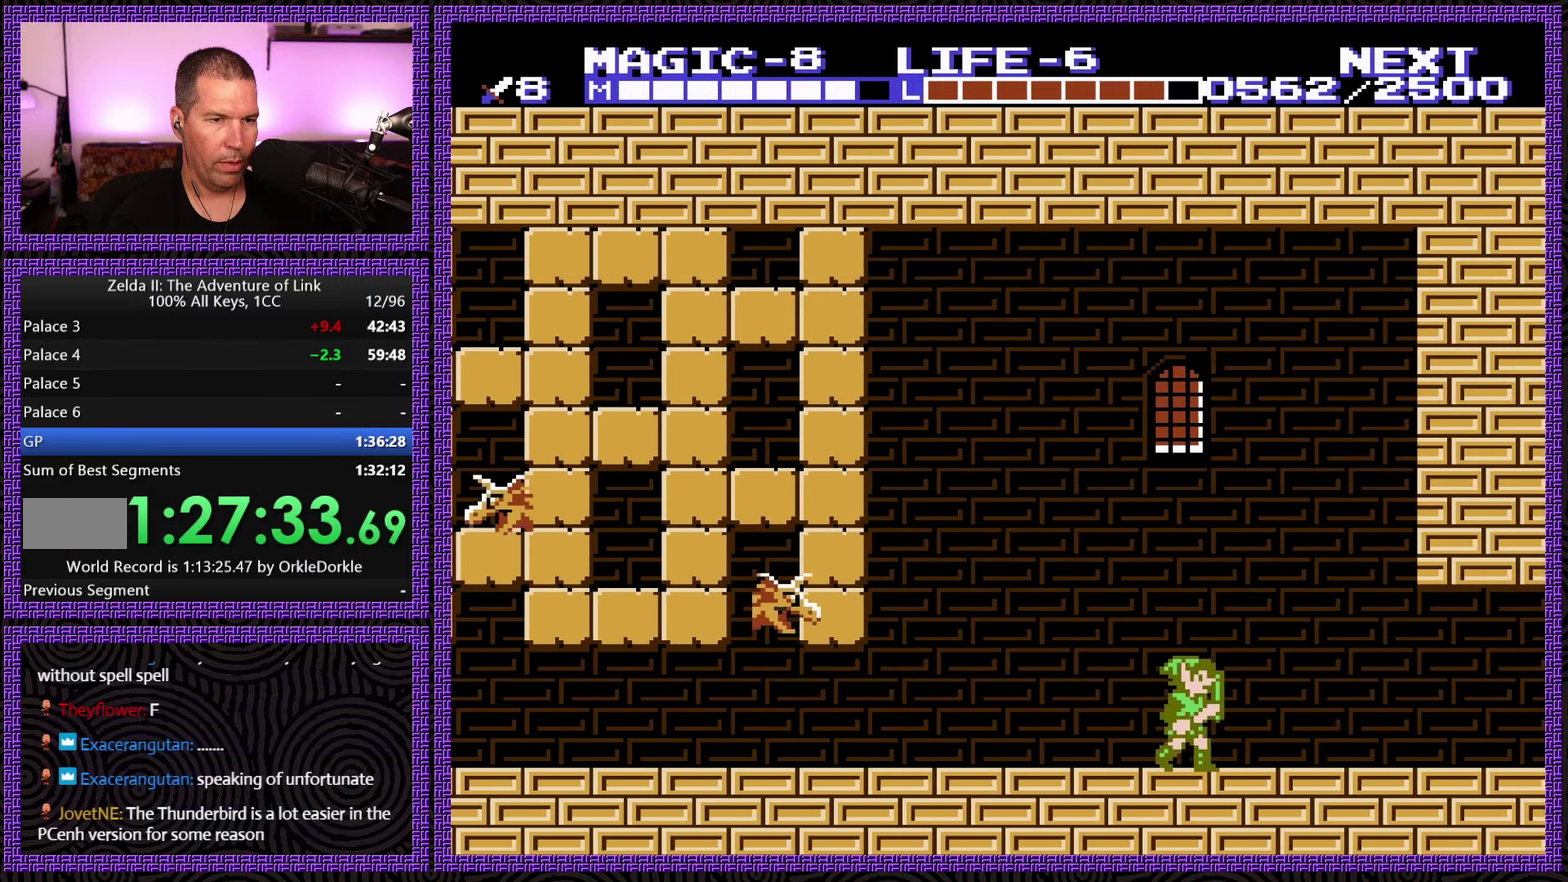
{"buttons": ["DPAD_DOWN", "DPAD_RIGHT"], "events": [[467, "DPAD_DOWN", "down"]]}
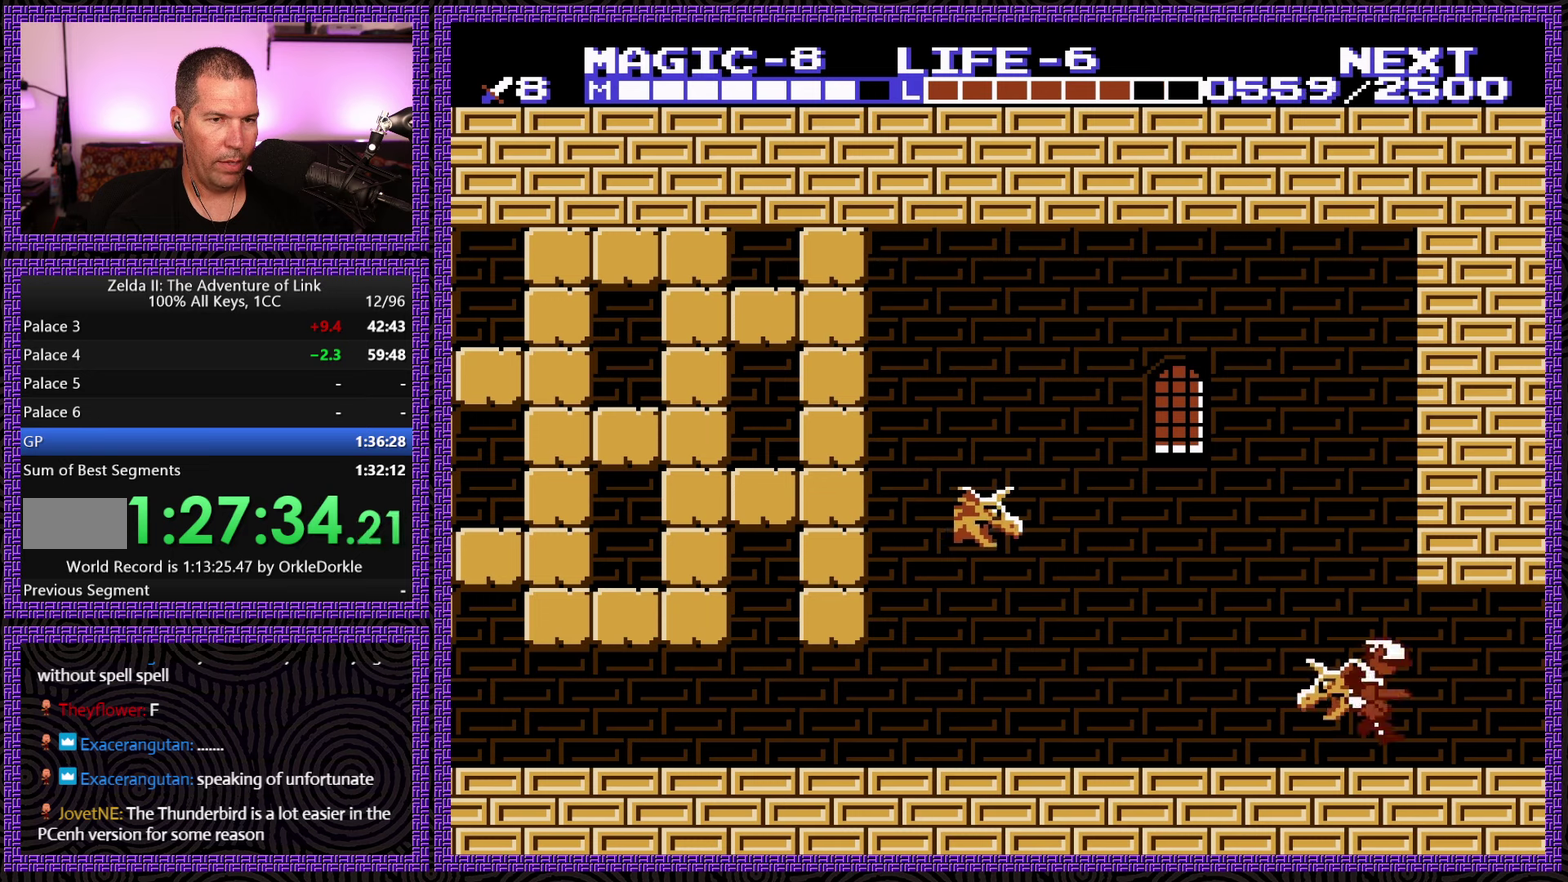
{"buttons": ["DPAD_RIGHT"], "events": [[33, "DPAD_RIGHT", "up"], [100, "DPAD_RIGHT", "down"], [183, "DPAD_DOWN", "up"]]}
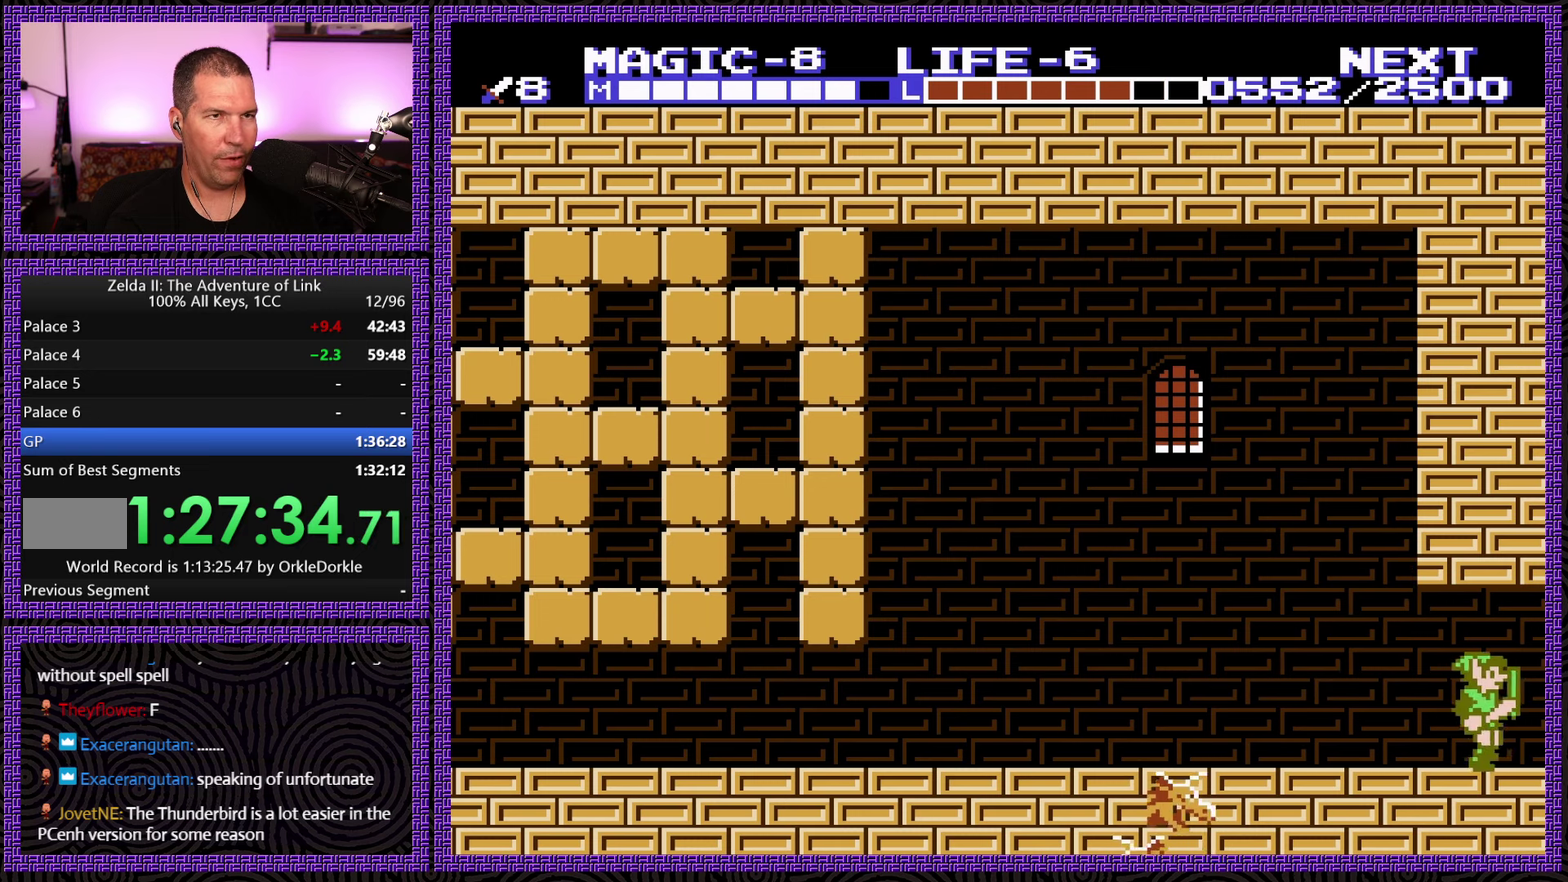
{"buttons": ["DPAD_RIGHT"], "events": []}